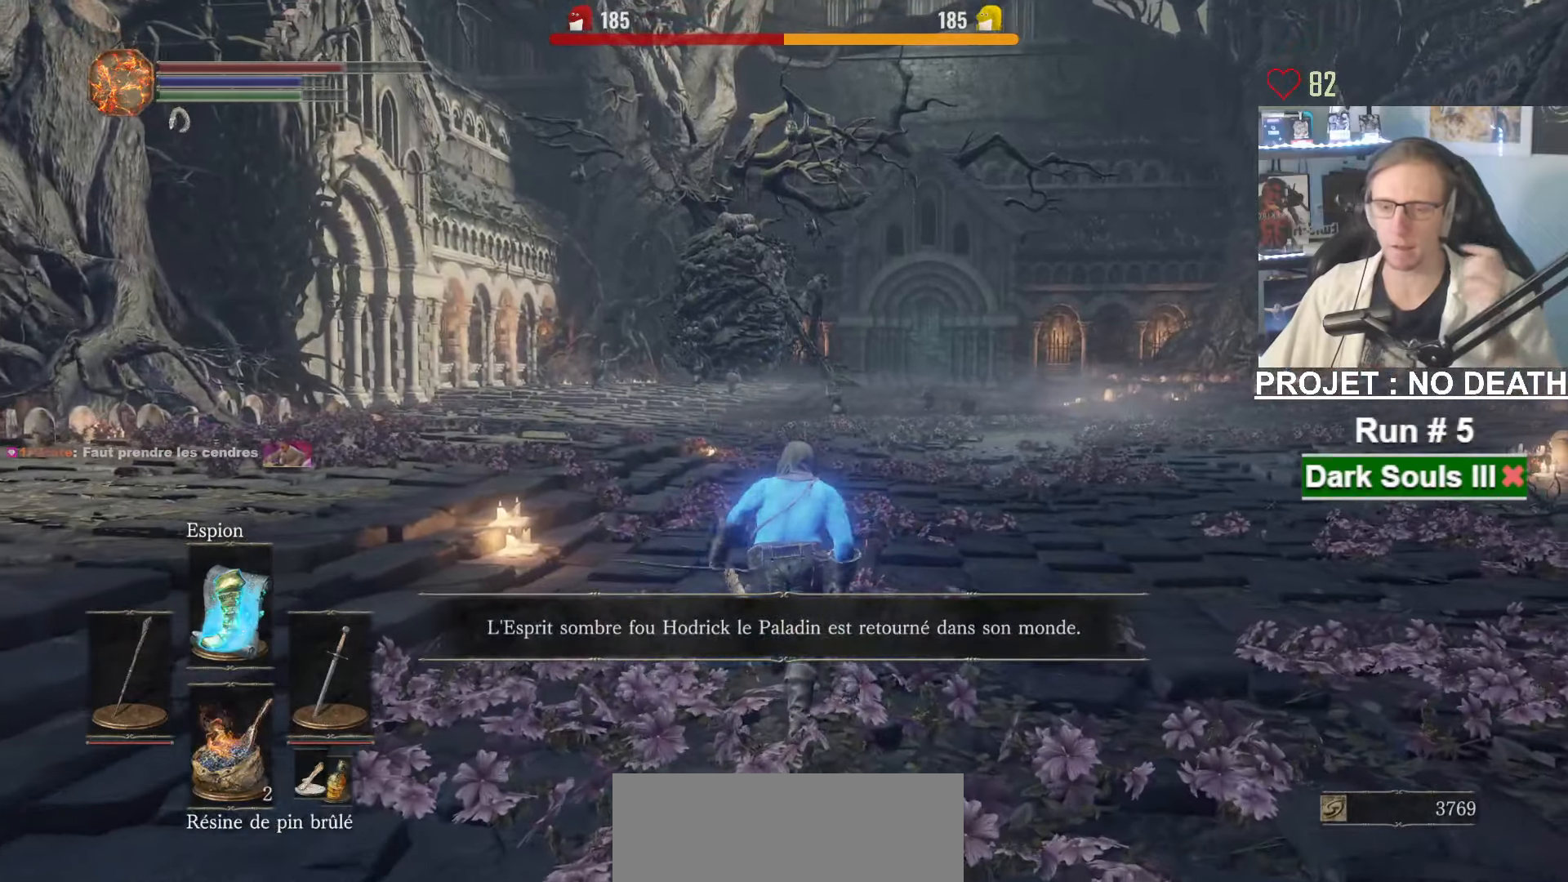
Gameplay with keyboard and mouse; each line is a JSON object with the keys and mouse buttons held at the frame after it. "events" lists presses ("down") and releases ("up") of "1", "2", "3", "4", "a", "alt", "ctrl", "d", "down", "e", "f", "g", "left", "q", "r", "return", "right", "s", "shift", "space", "tab", "up", "z", "mouse_left", "mouse_wheel", "mouse_right", "mouse_mb4" and "mouse_mb5" between this image and that frame as [ms after this image, input, new state], when the widget could be followed in between. "mouse_left", "mouse_wheel", "mouse_right", "mouse_mb4", "mouse_mb5" = the "left", "wheel", "right", "mb4", "mb5" buttons of the "mouse" list. No other keys are recorded. "wheel" means that the mouse wheel is clicked or scrolled. Not read: mouse_move.
{"keys": ["space", "z"], "mouse": [], "events": []}
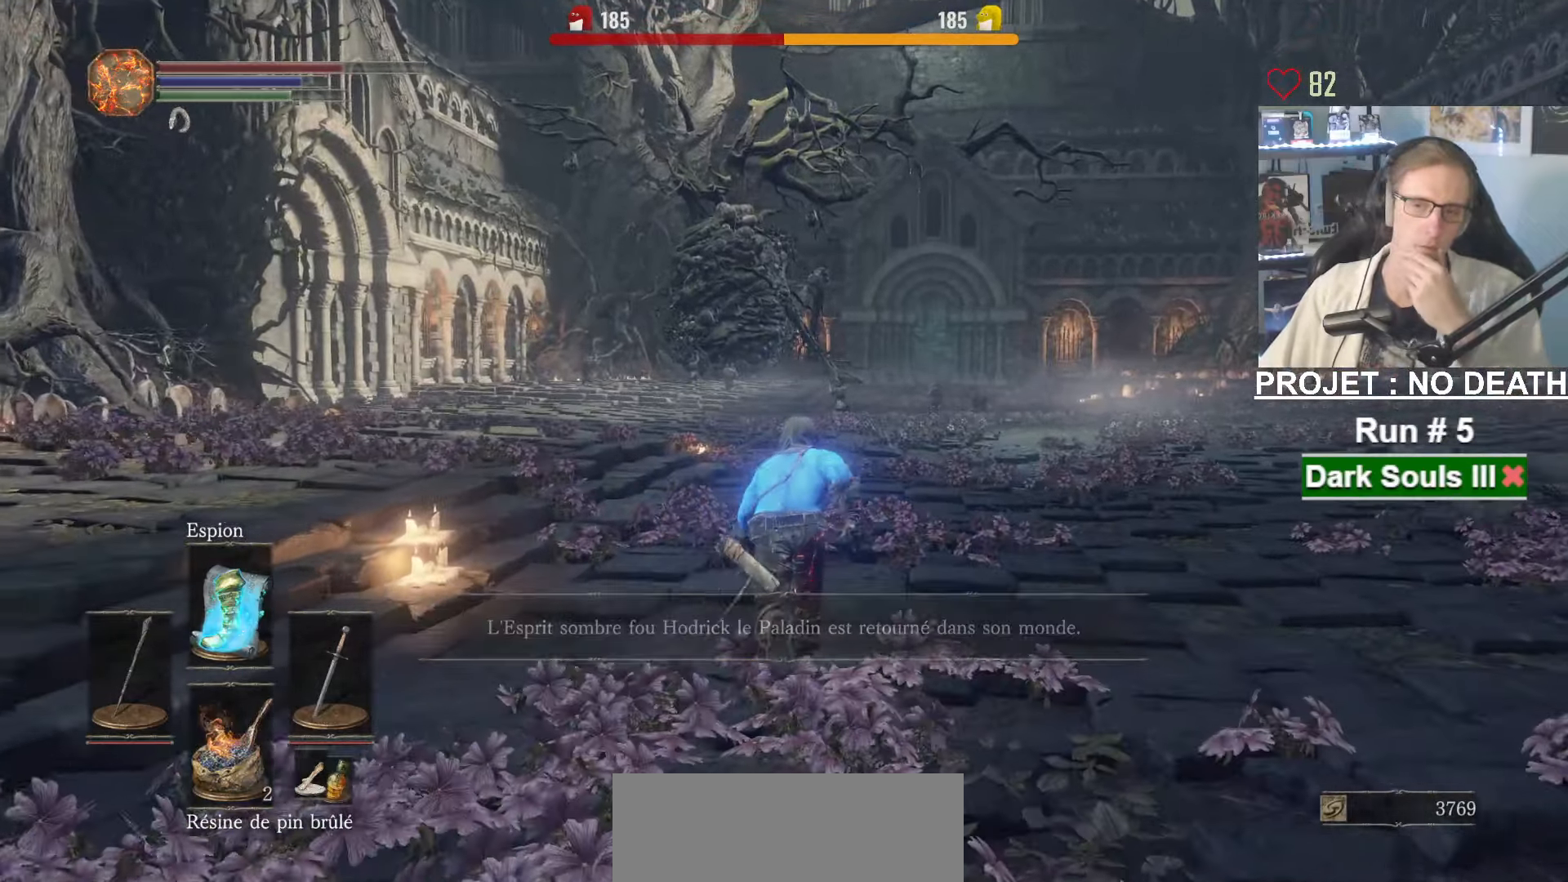
{"keys": ["space", "z"], "mouse": [], "events": []}
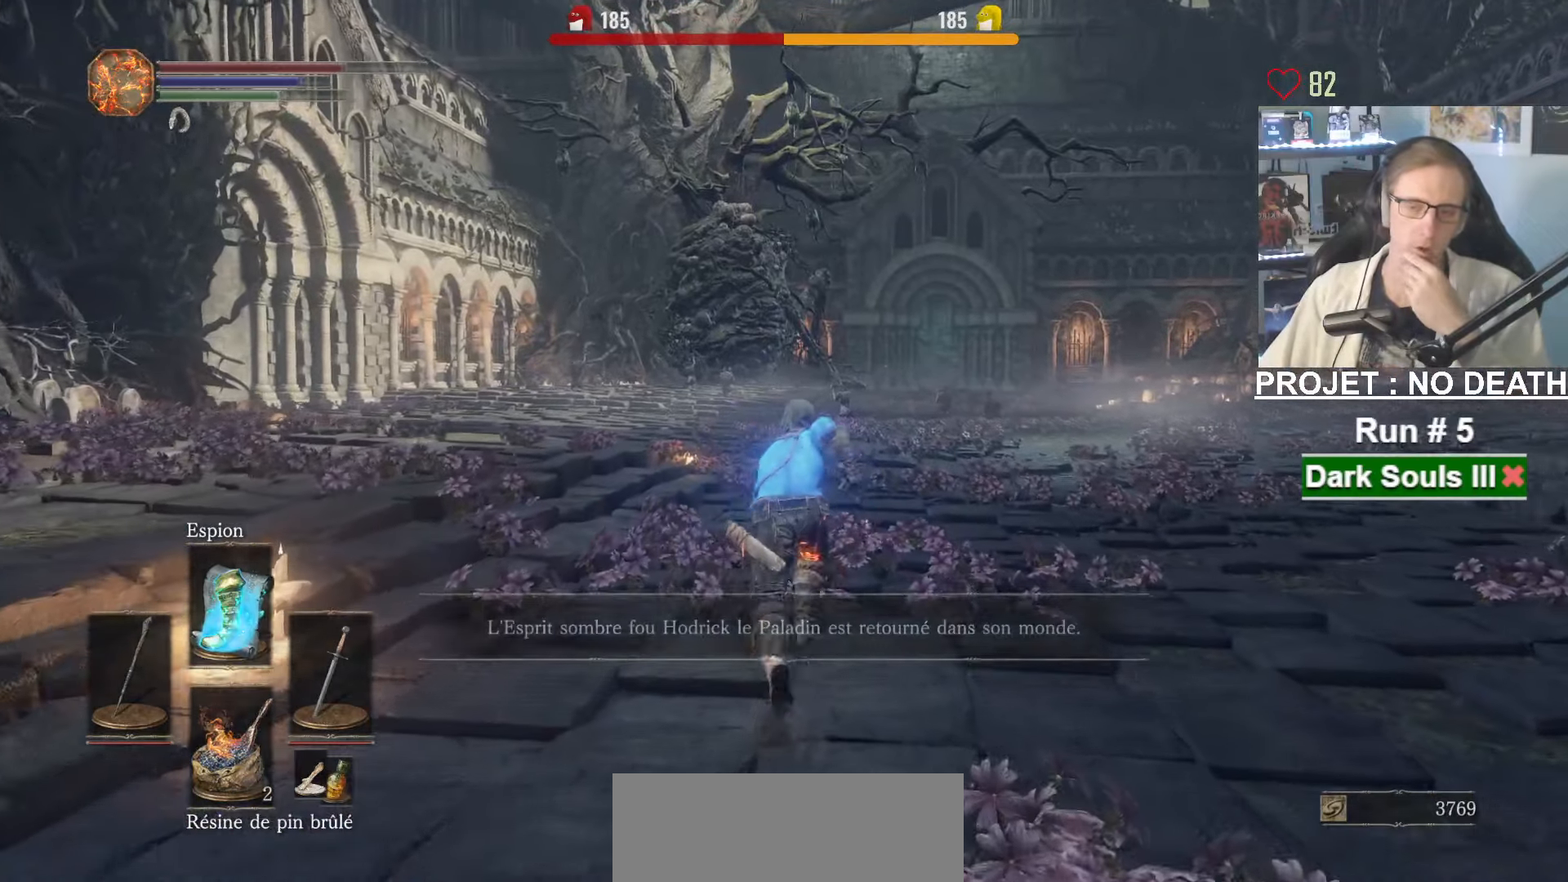
{"keys": ["space", "z"], "mouse": [], "events": []}
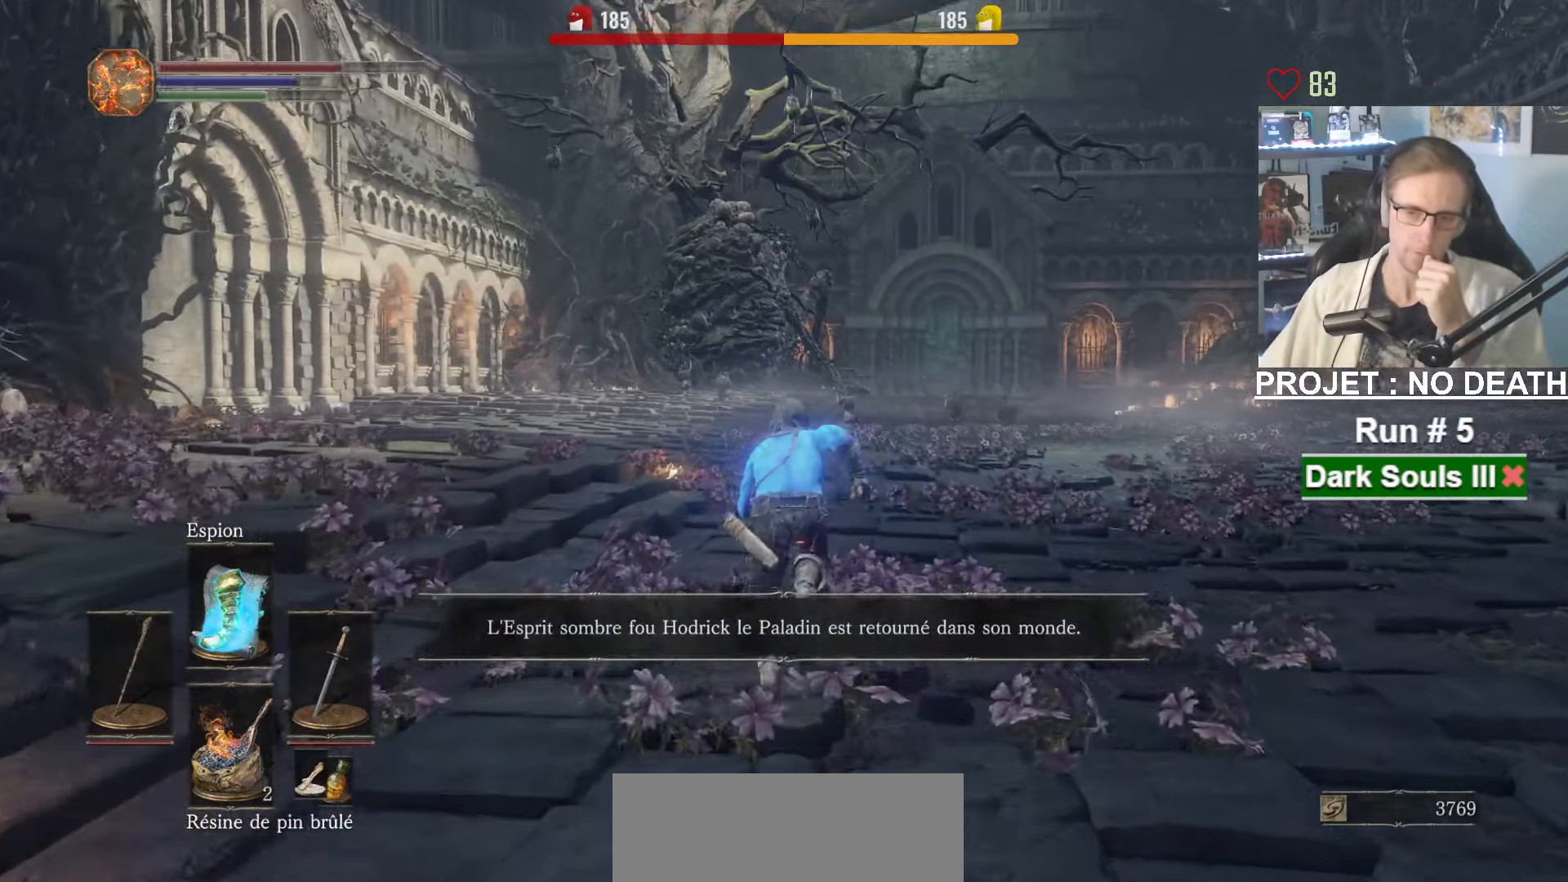
{"keys": ["space", "z"], "mouse": [], "events": [[183, "q", "down"], [217, "q", "up"]]}
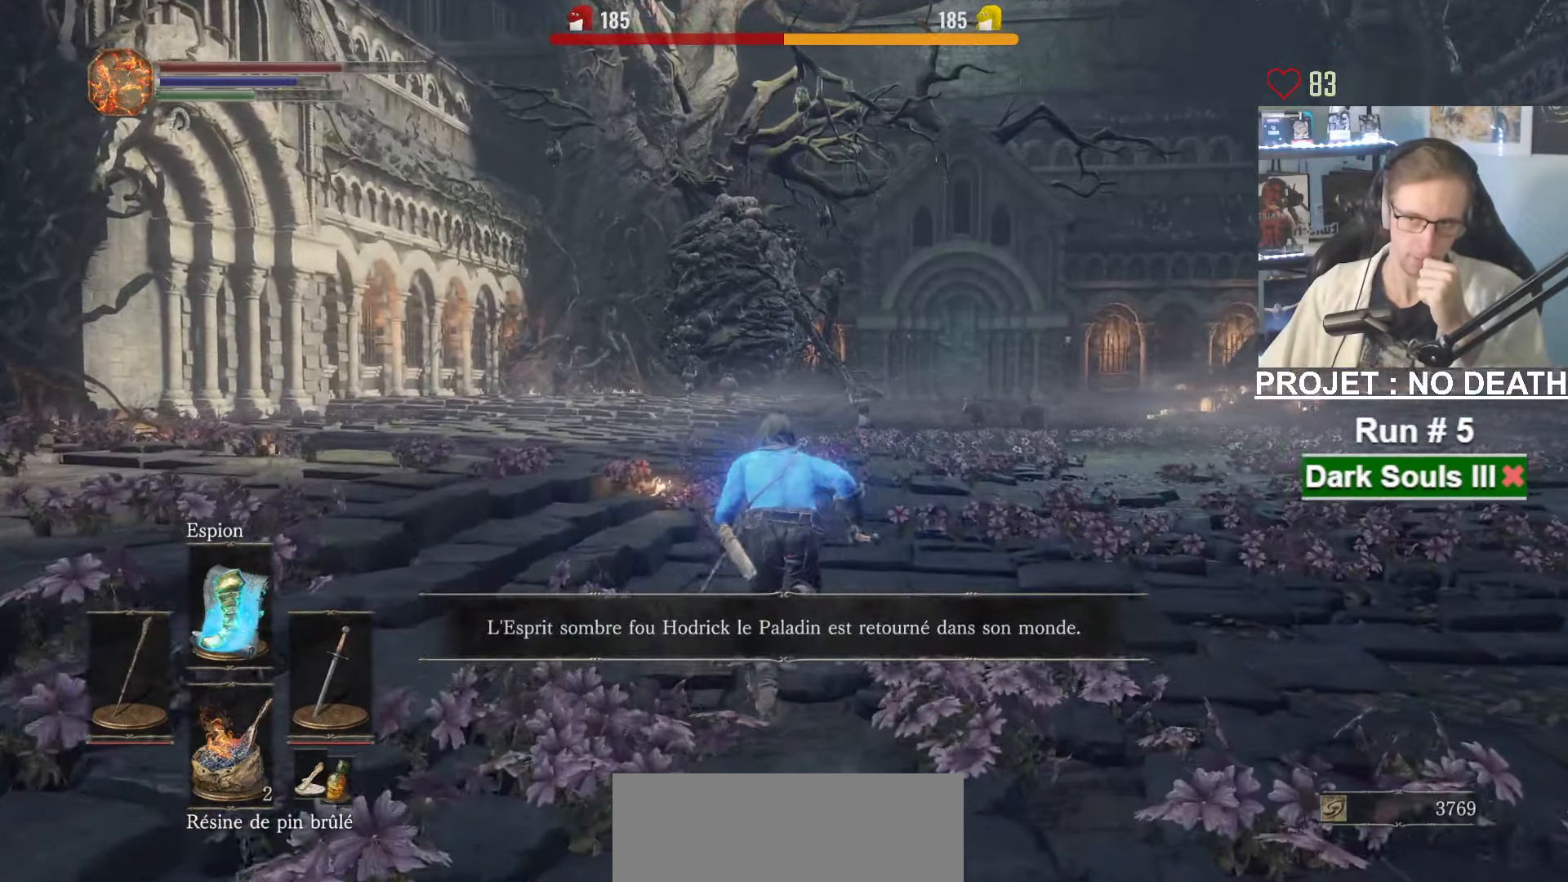
{"keys": ["space", "z"], "mouse": [], "events": []}
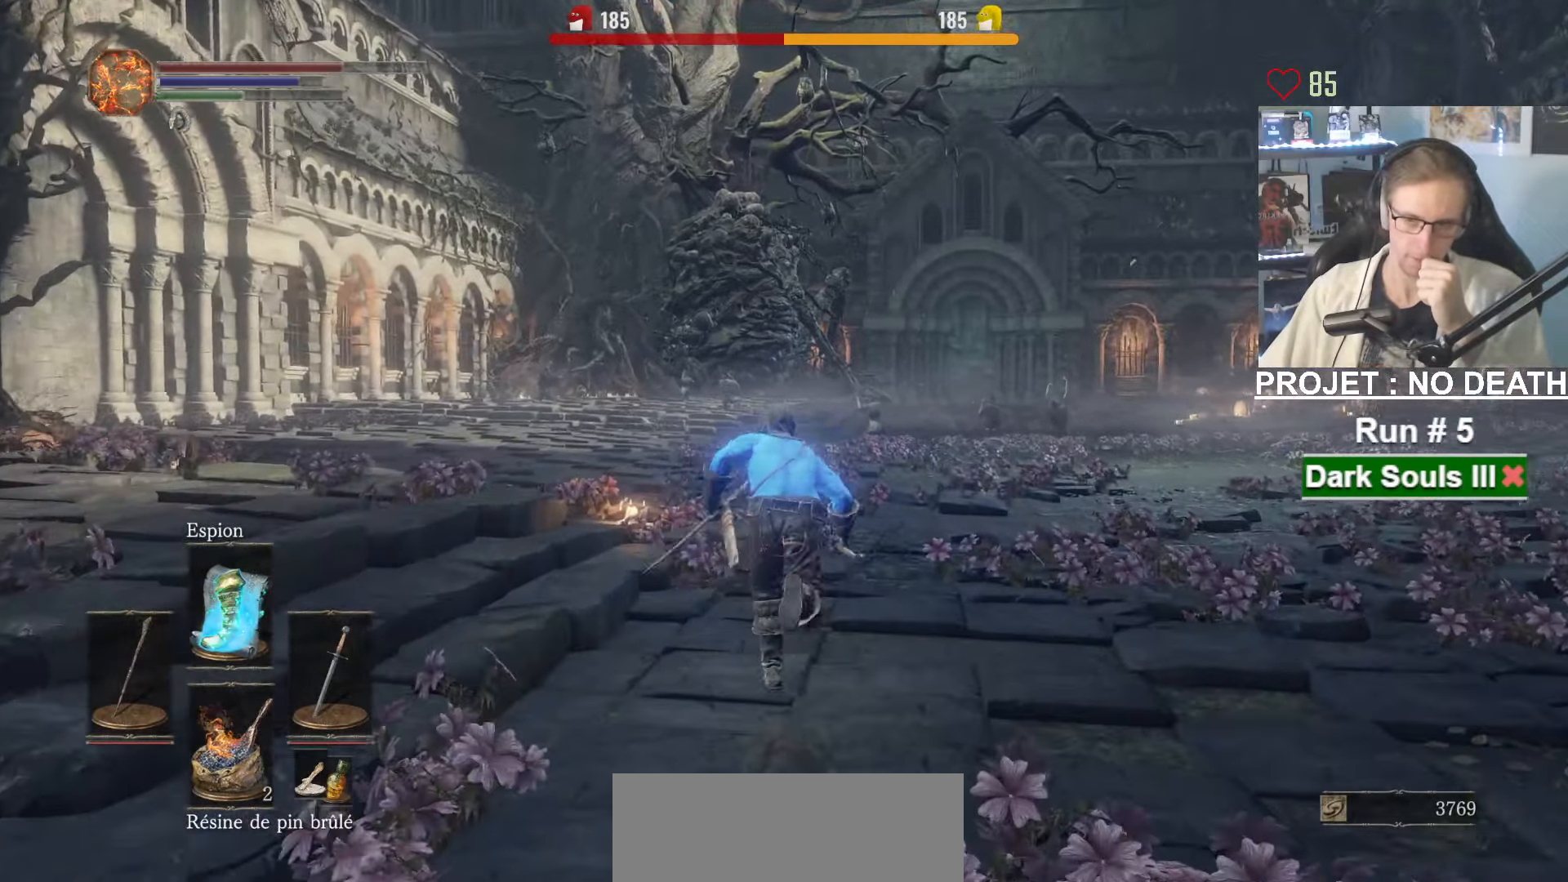
{"keys": ["z"], "mouse": [], "events": [[433, "space", "up"]]}
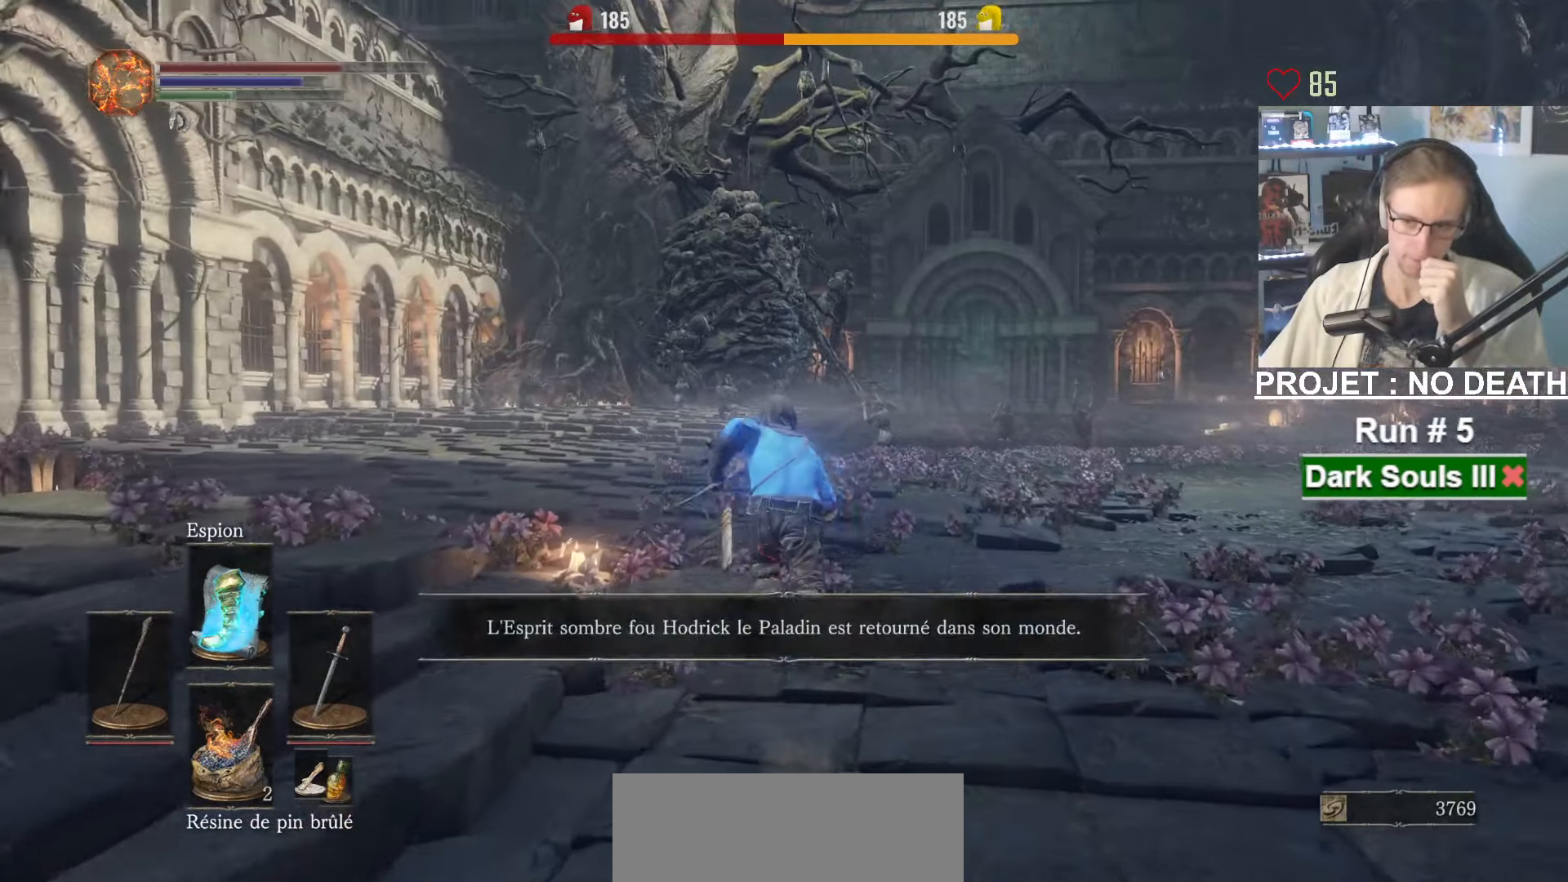
{"keys": ["z"], "mouse": [], "events": [[417, "1", "down"], [450, "1", "up"]]}
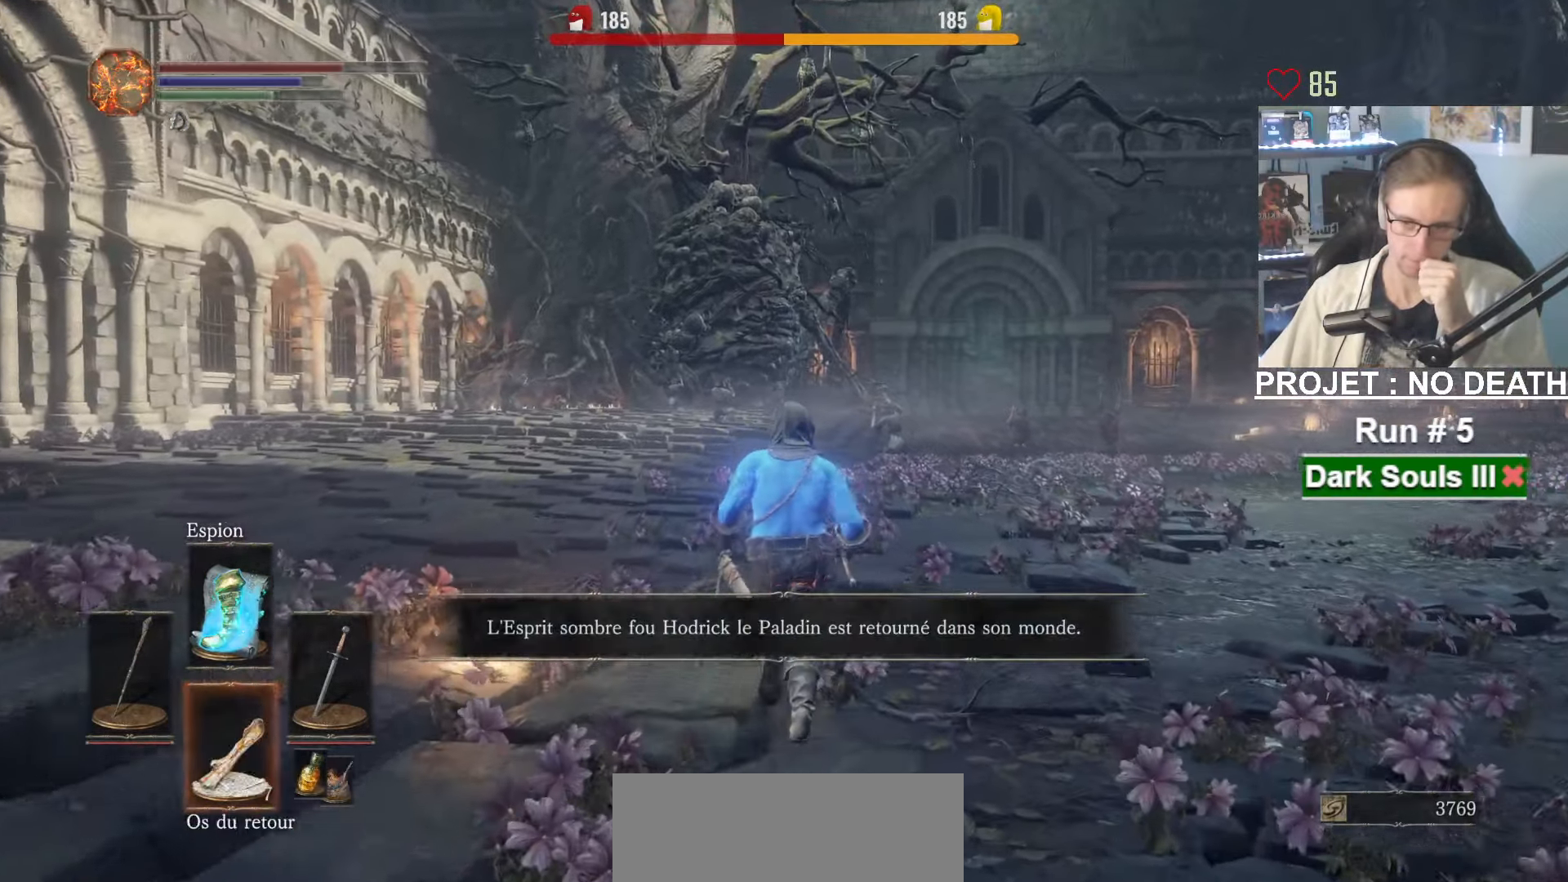
{"keys": ["z"], "mouse": [], "events": [[50, "1", "down"], [150, "1", "up"]]}
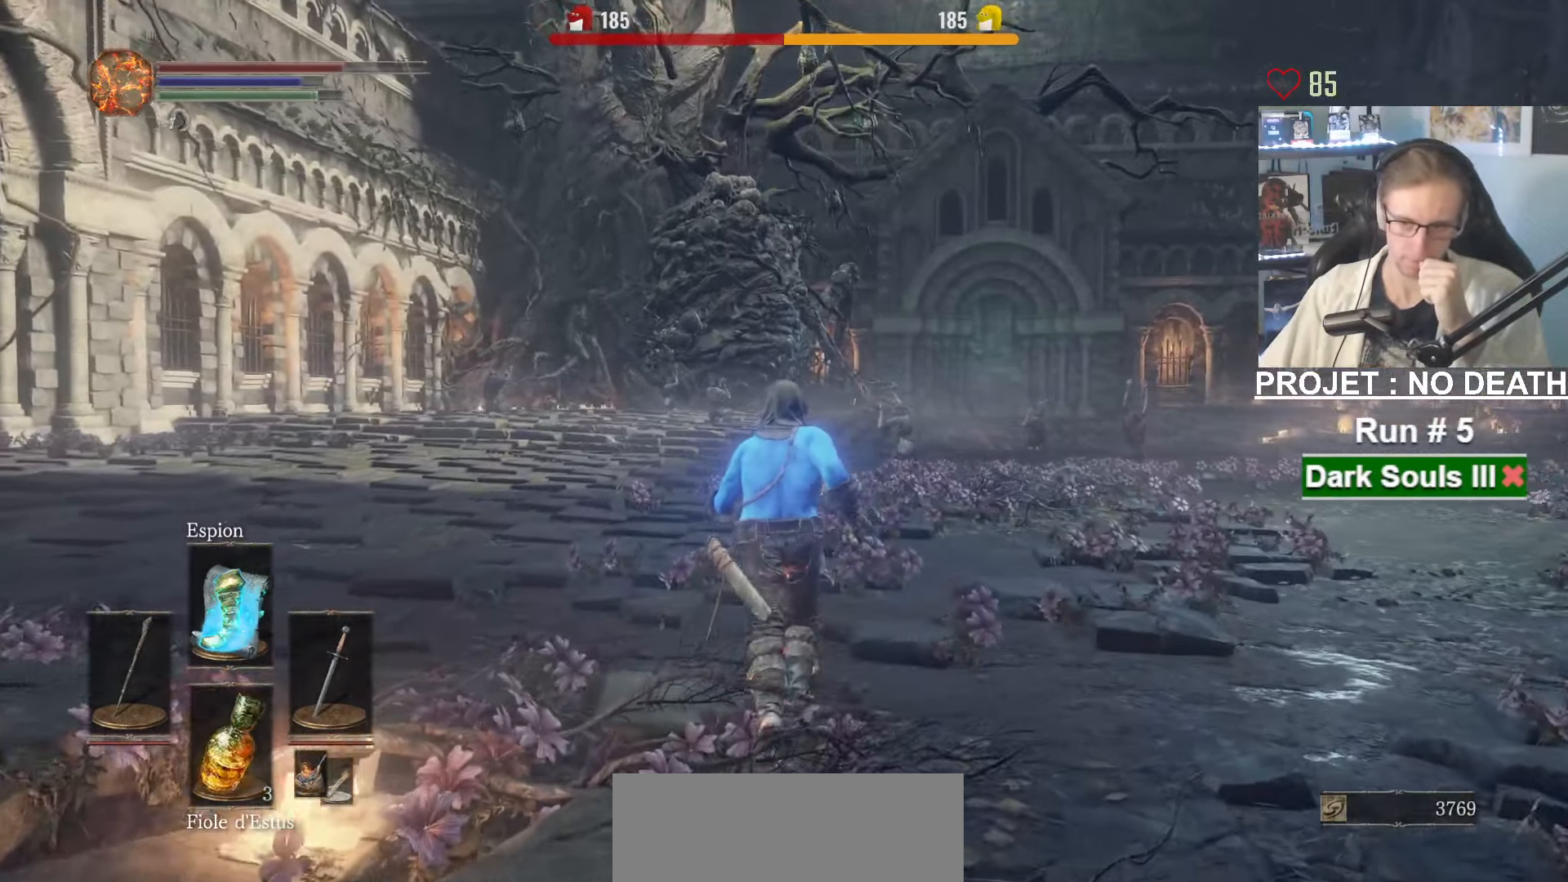
{"keys": ["r", "z"], "mouse": [], "events": [[434, "r", "down"]]}
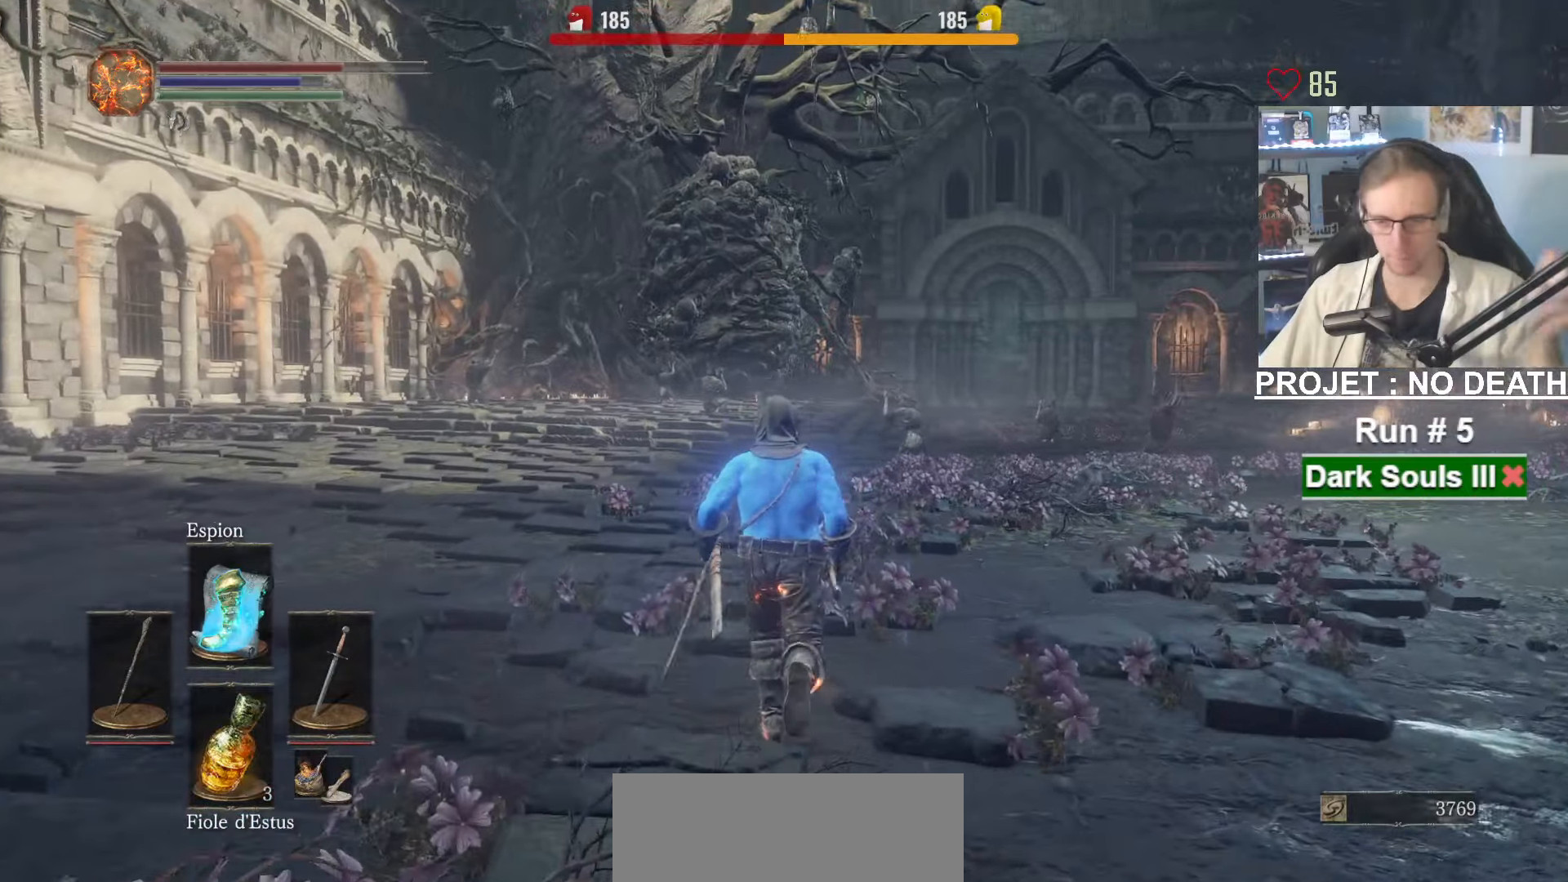
{"keys": ["1", "z"], "mouse": [], "events": [[84, "r", "up"], [500, "1", "down"]]}
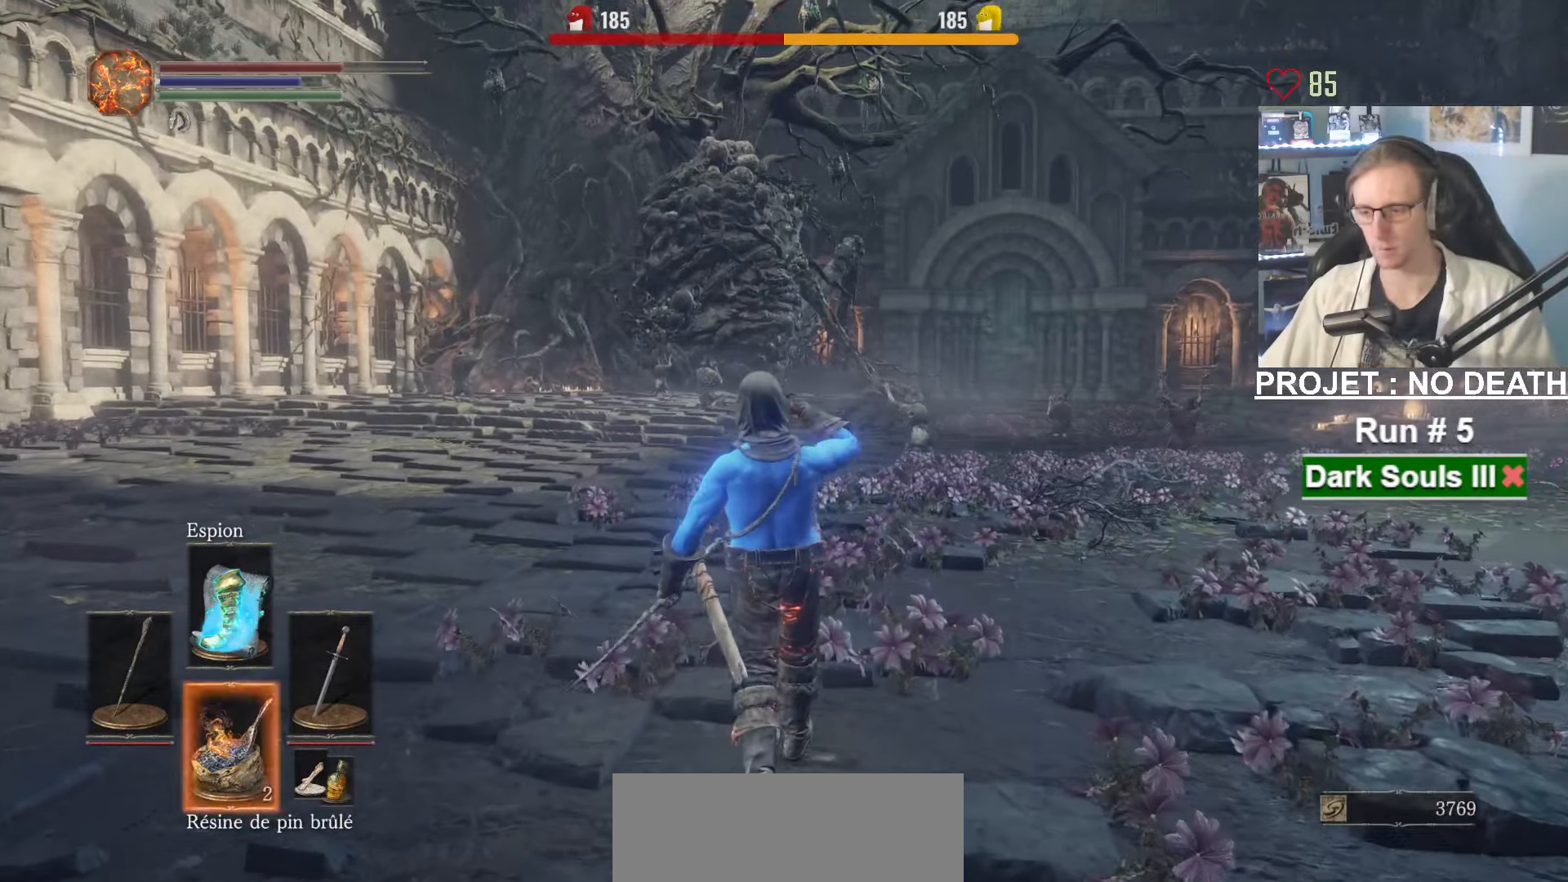
{"keys": ["space", "z"], "mouse": [], "events": [[100, "1", "up"], [234, "space", "down"]]}
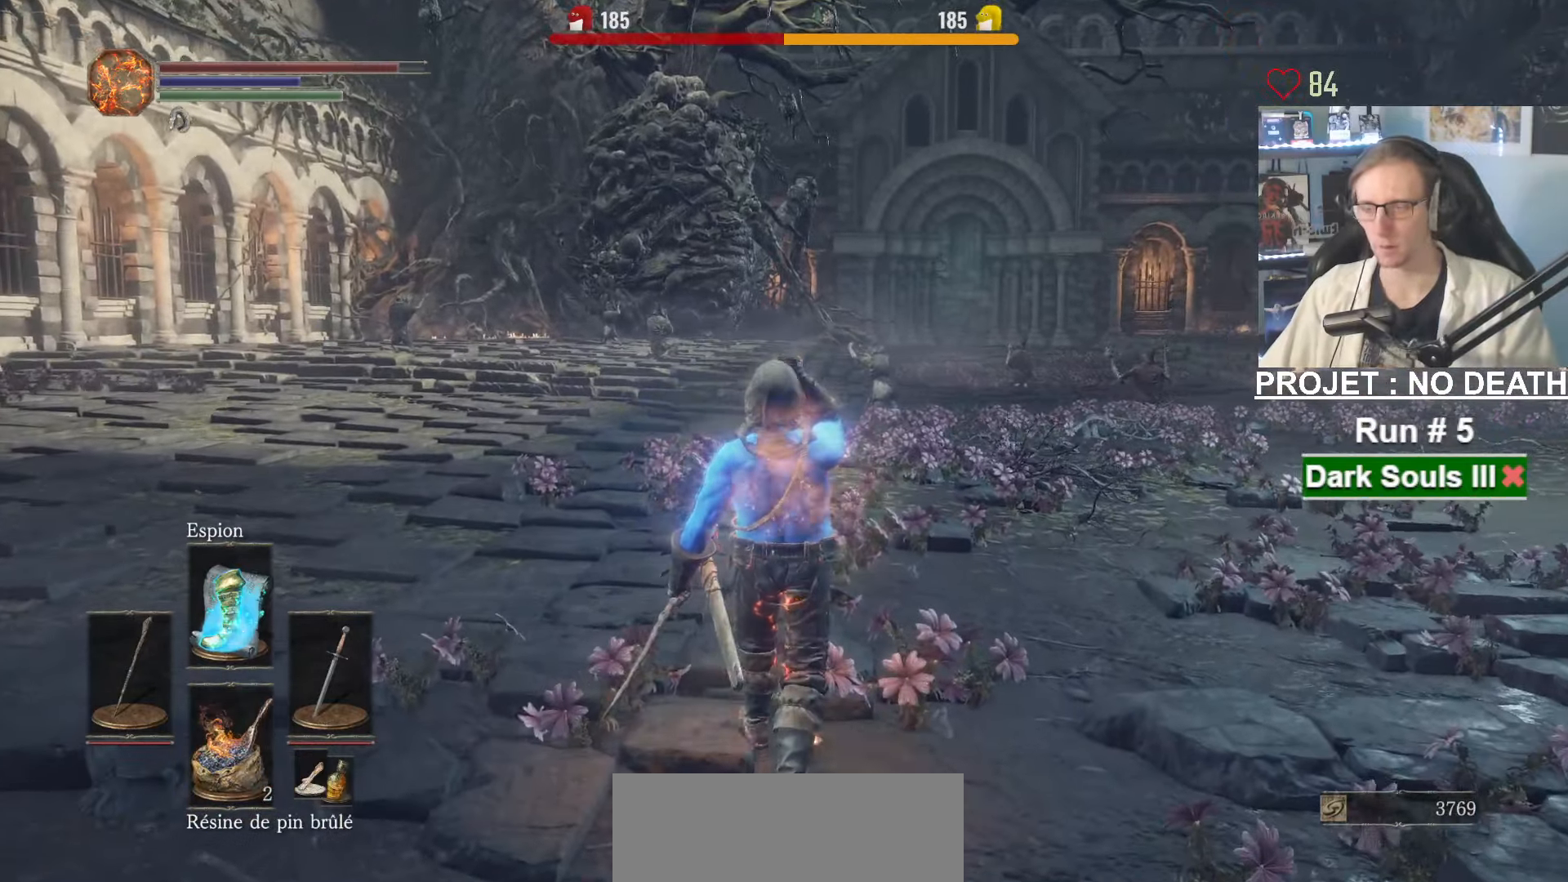
{"keys": ["space", "z"], "mouse": [], "events": []}
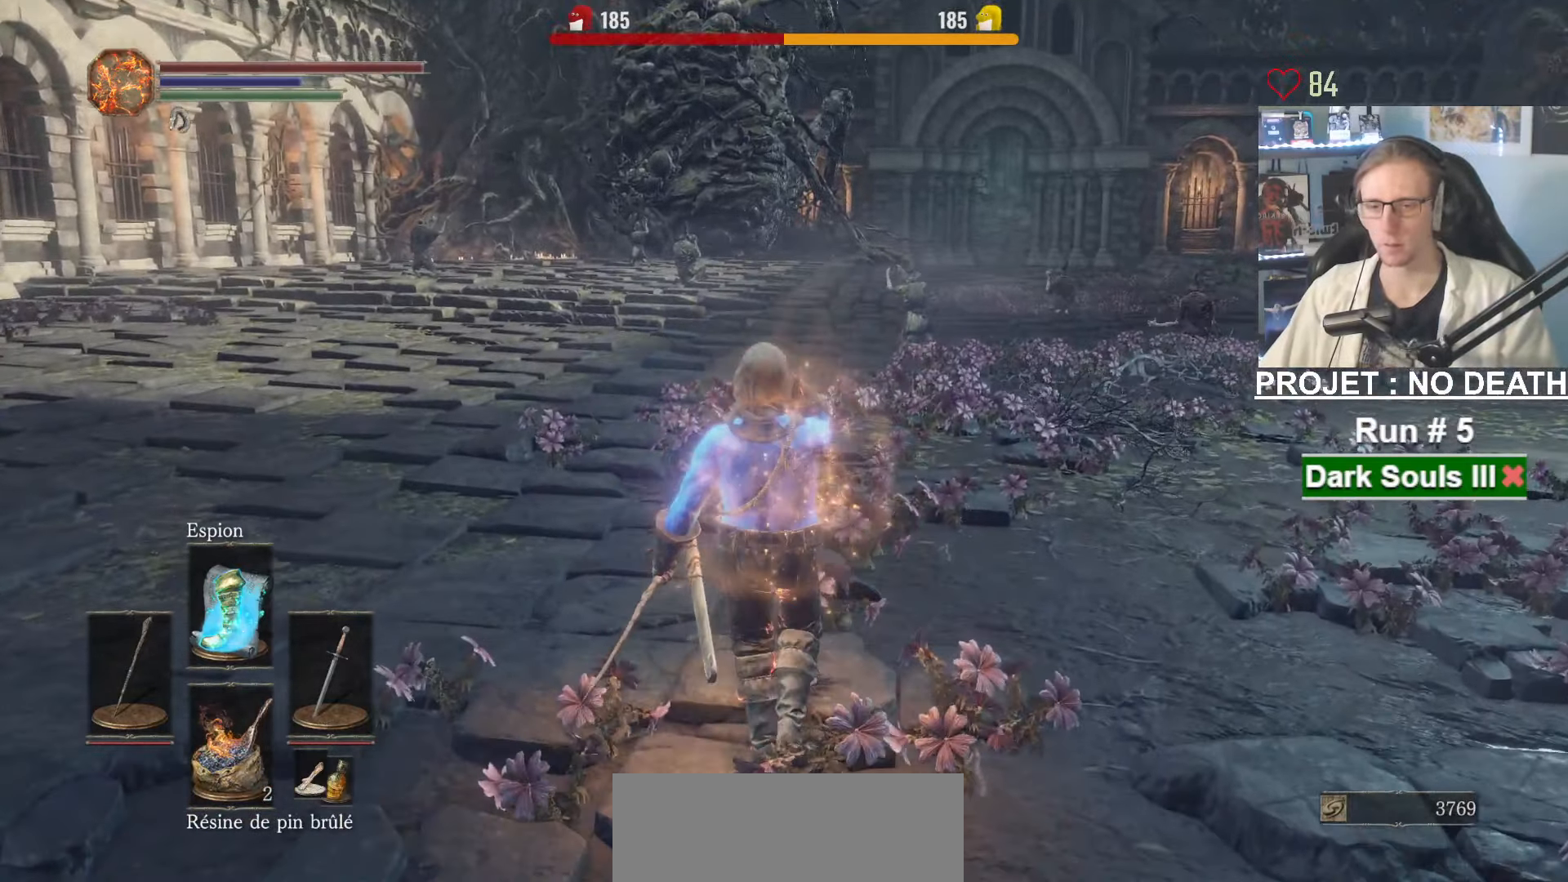
{"keys": ["space", "z"], "mouse": [], "events": []}
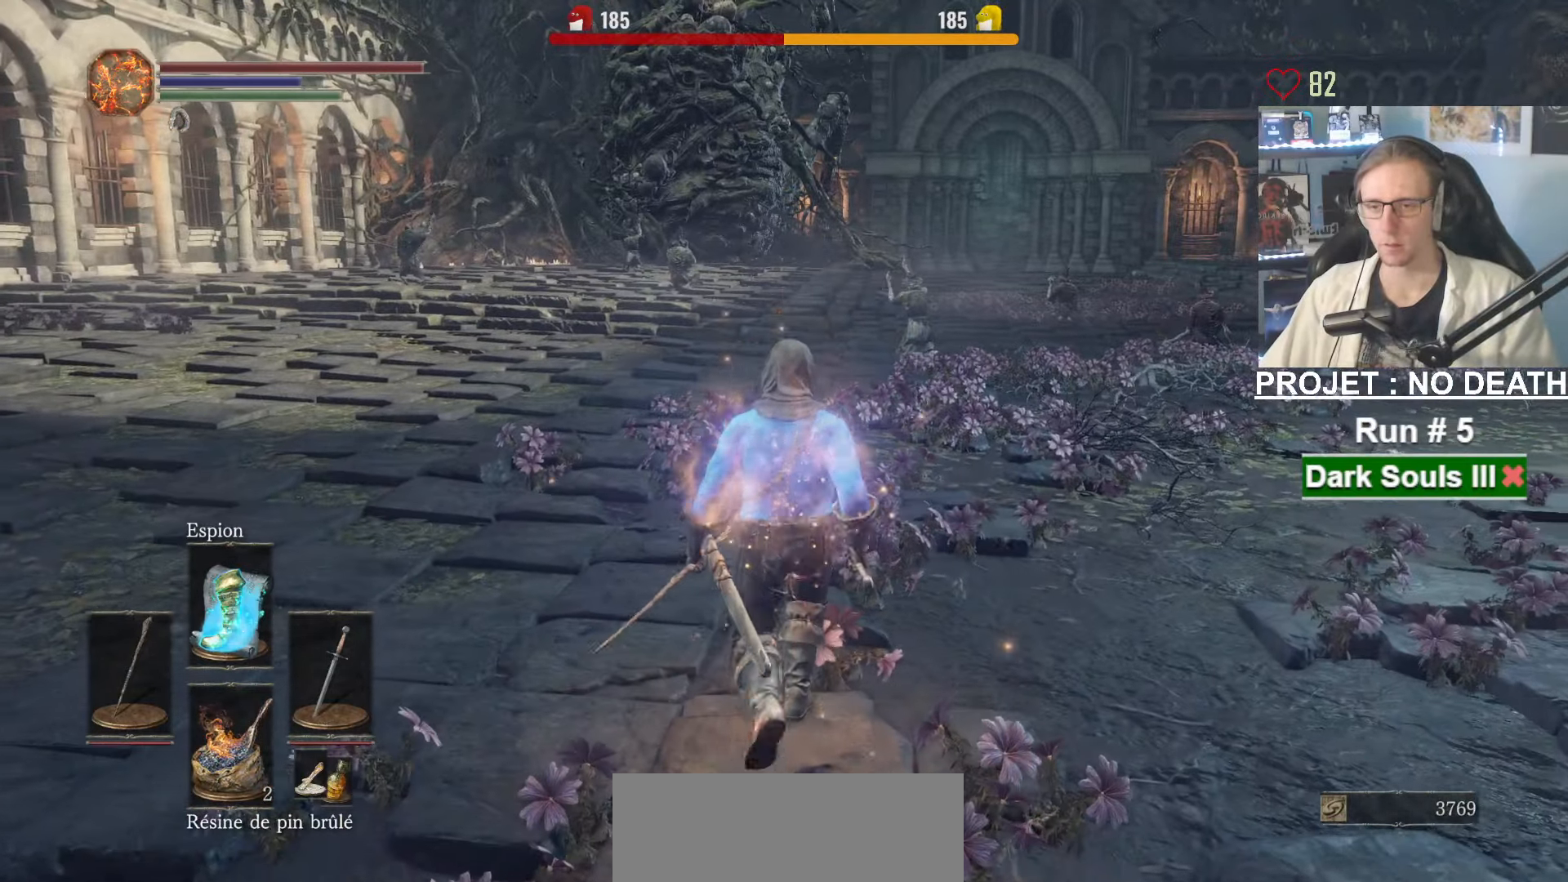
{"keys": ["space", "z"], "mouse": [], "events": []}
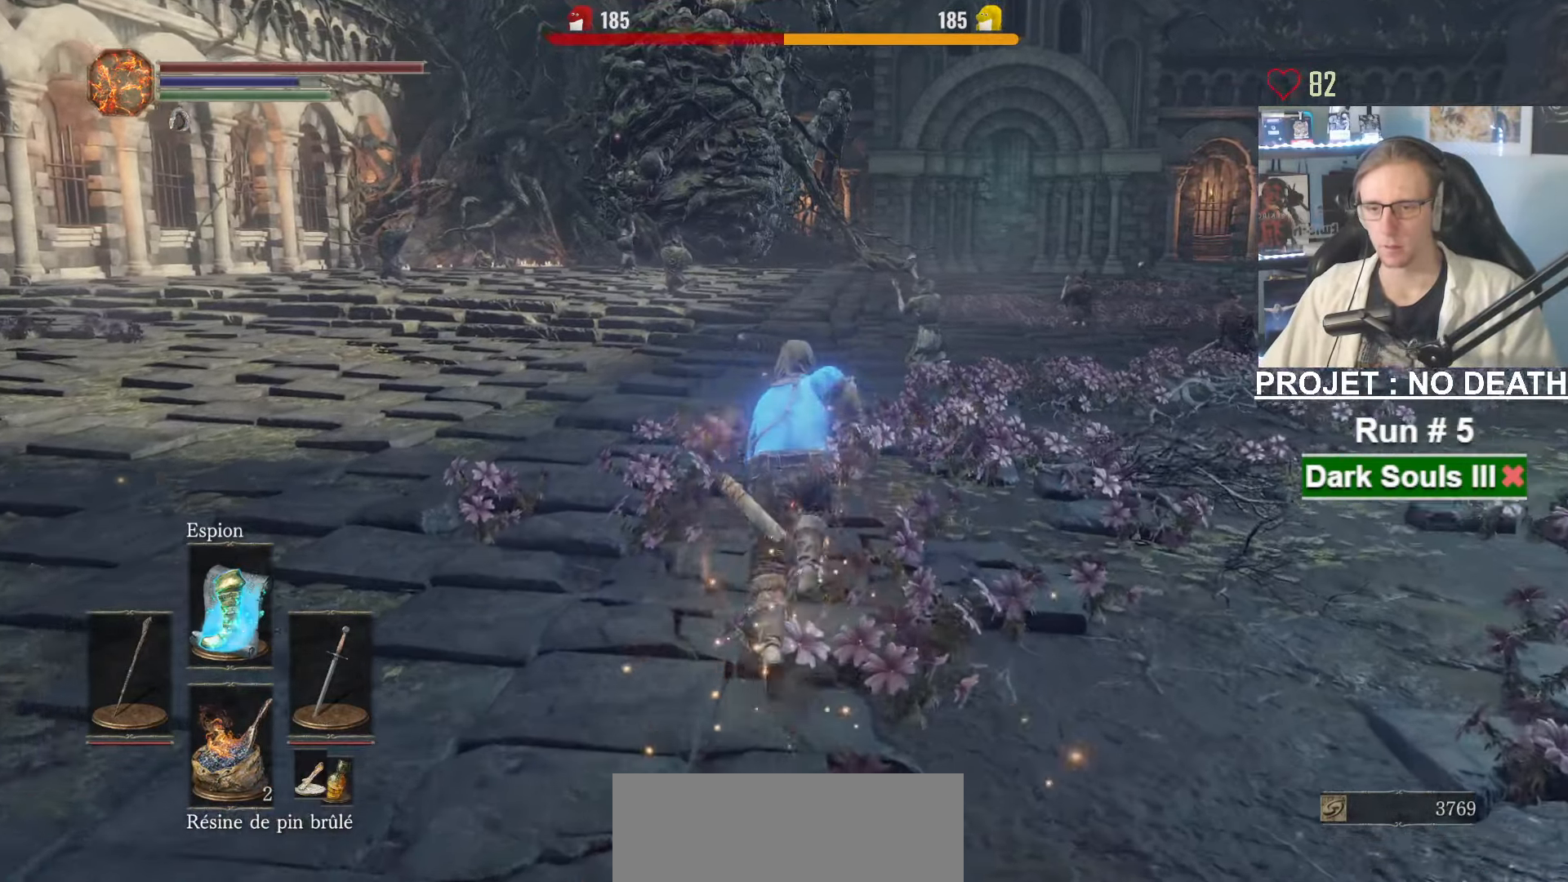
{"keys": ["space", "z"], "mouse": [], "events": []}
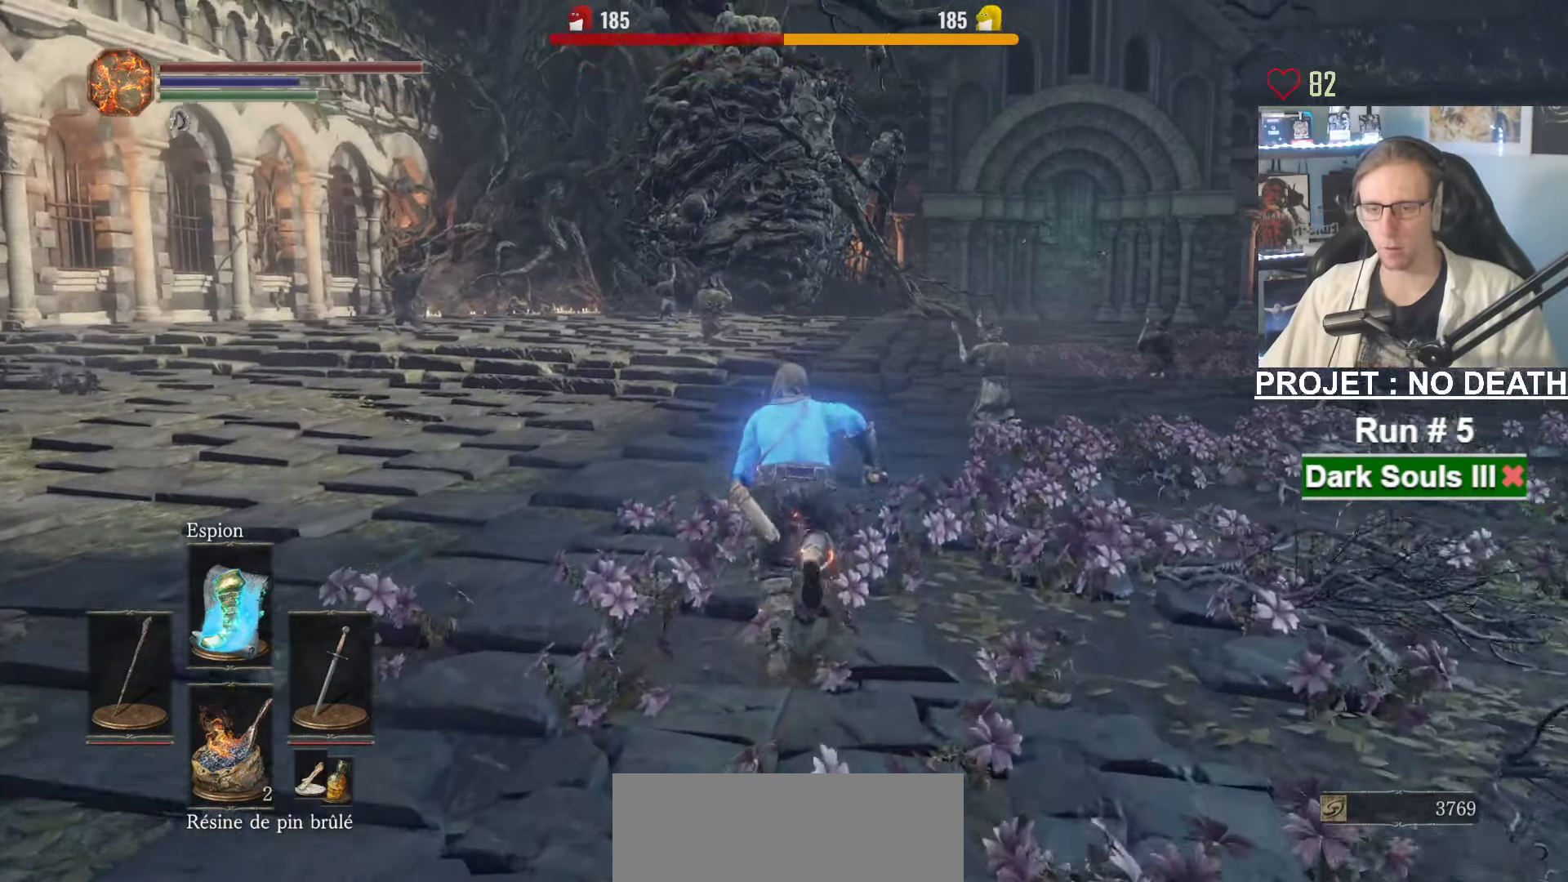
{"keys": ["space", "z"], "mouse": [], "events": []}
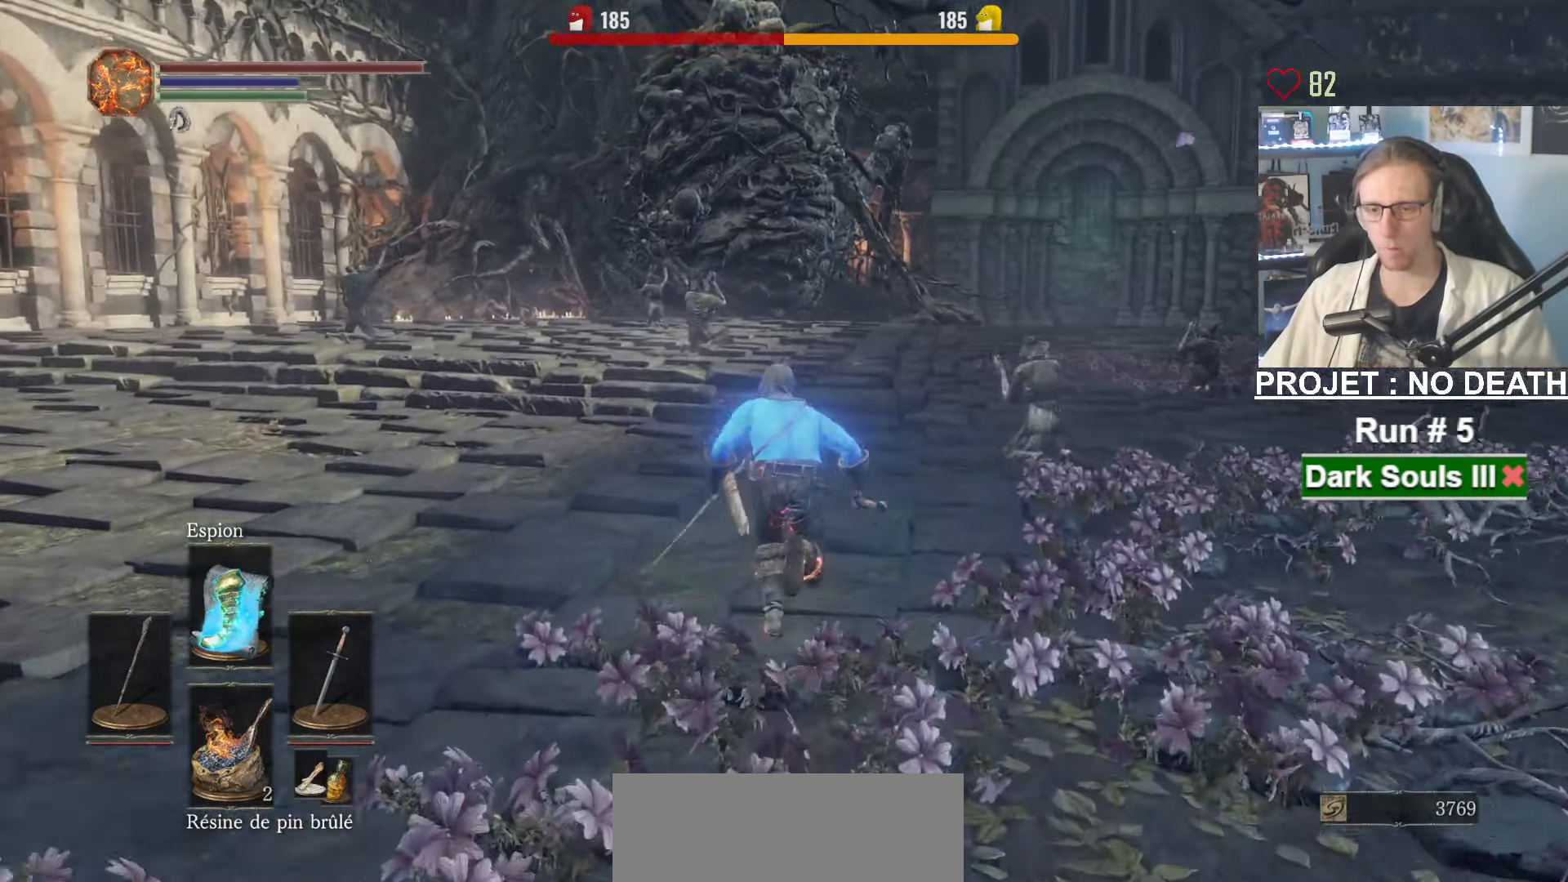
{"keys": ["space", "z"], "mouse": [], "events": [[50, "r", "down"], [184, "r", "up"]]}
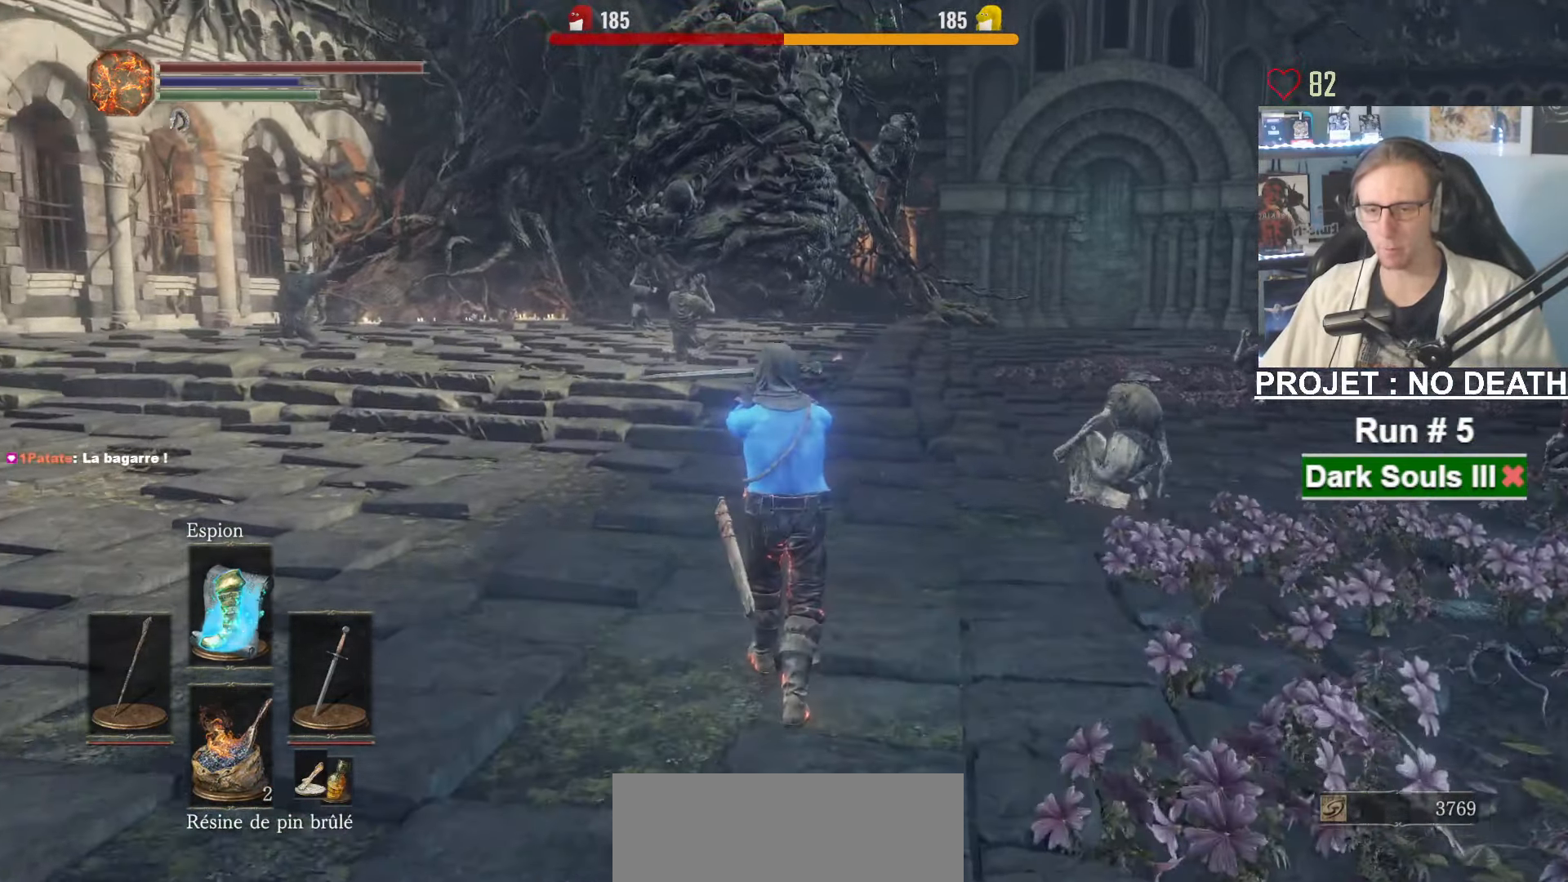
{"keys": ["space", "z"], "mouse": [], "events": []}
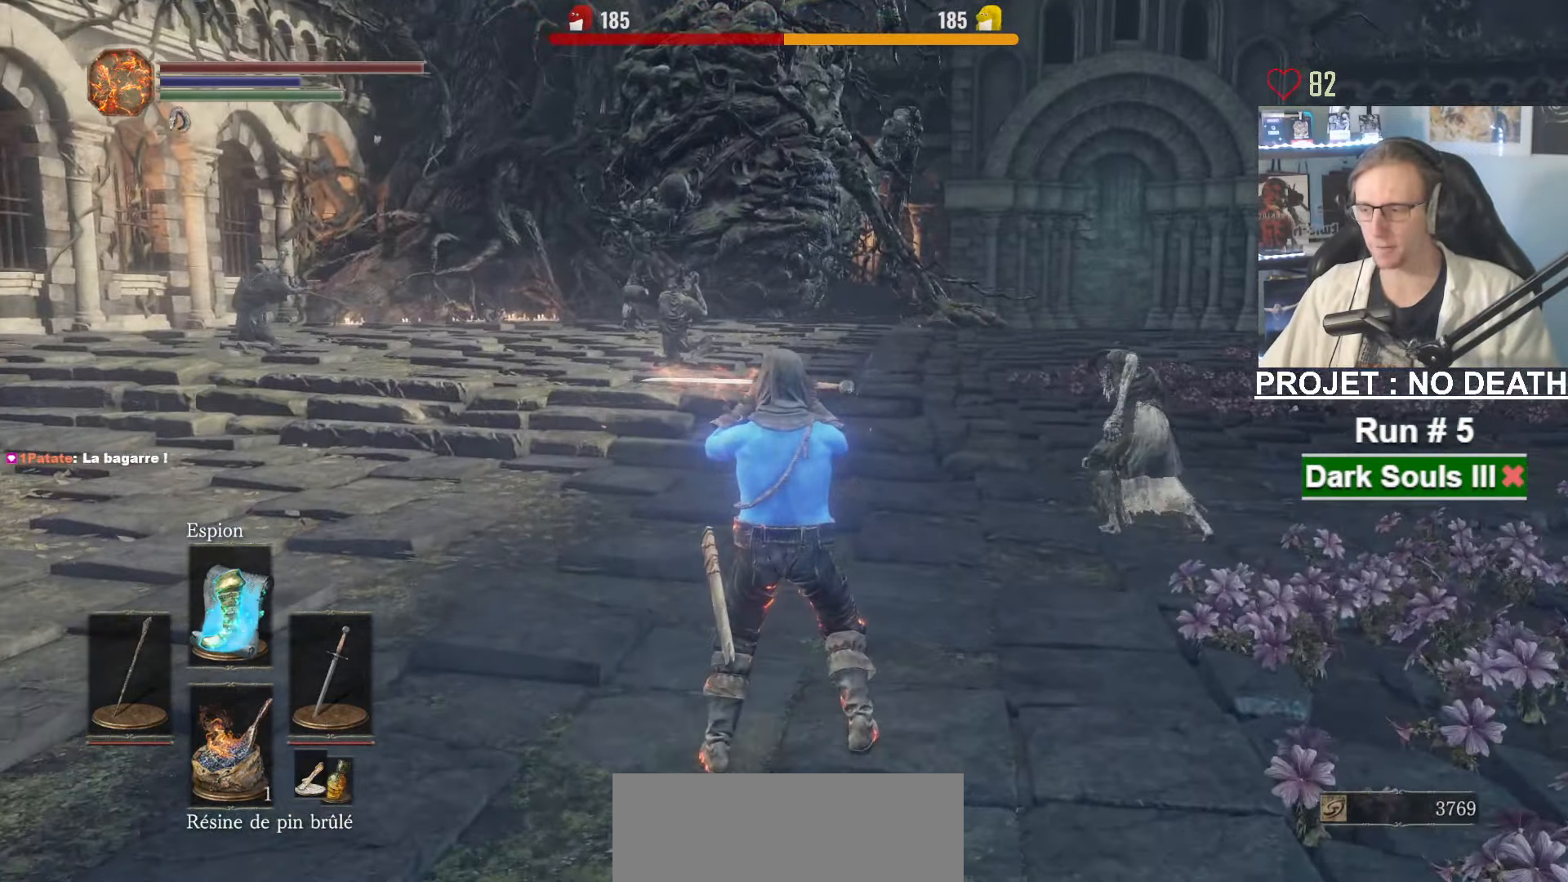
{"keys": ["space", "z"], "mouse": [], "events": []}
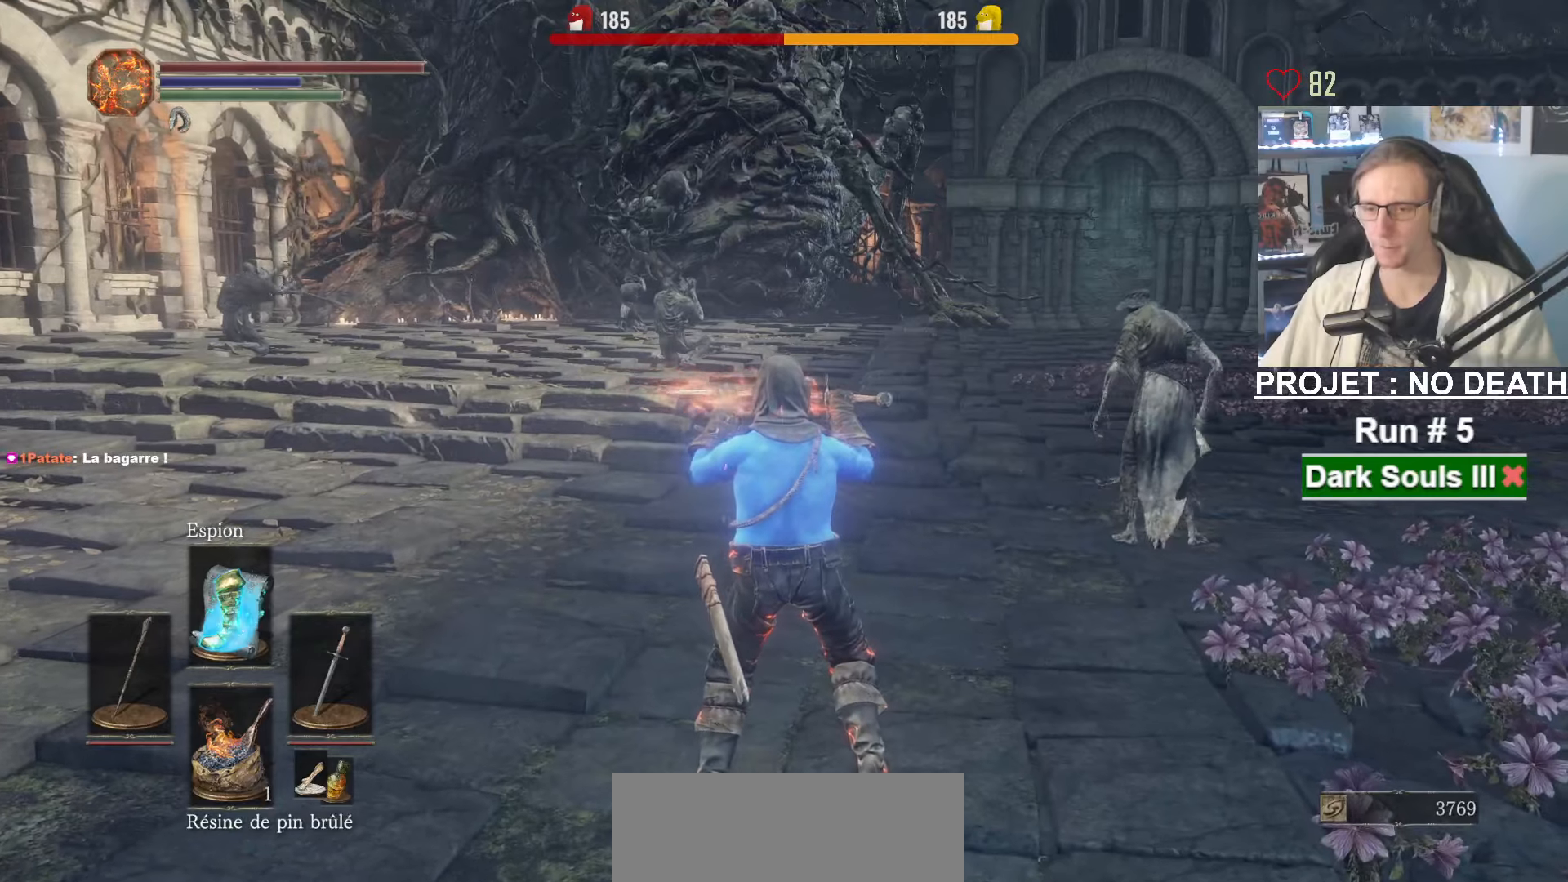
{"keys": ["space", "z"], "mouse": [], "events": []}
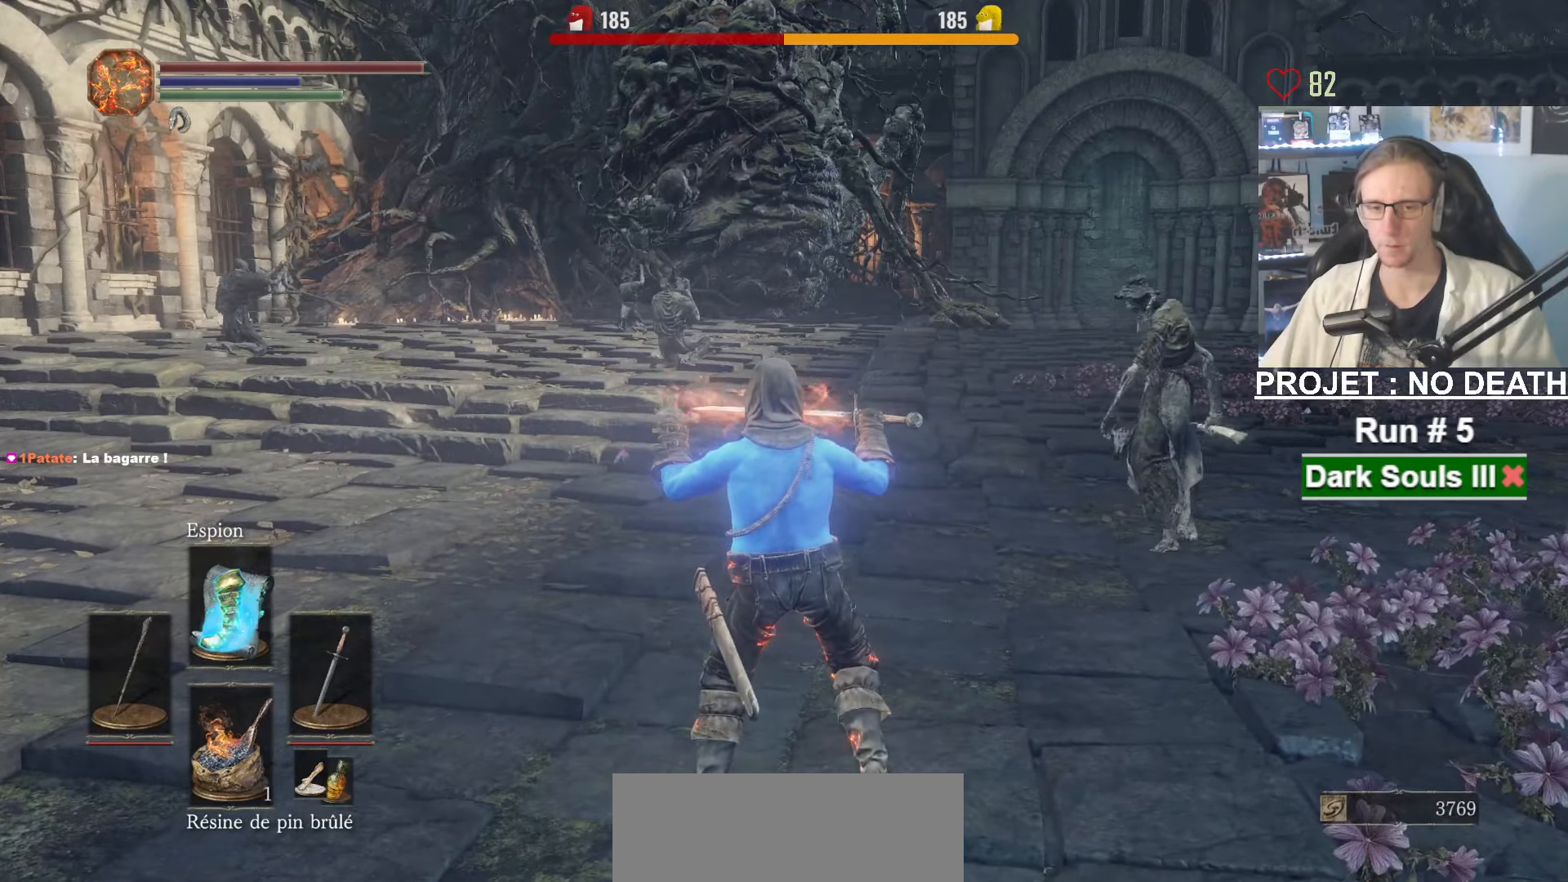
{"keys": ["space", "z"], "mouse": [], "events": []}
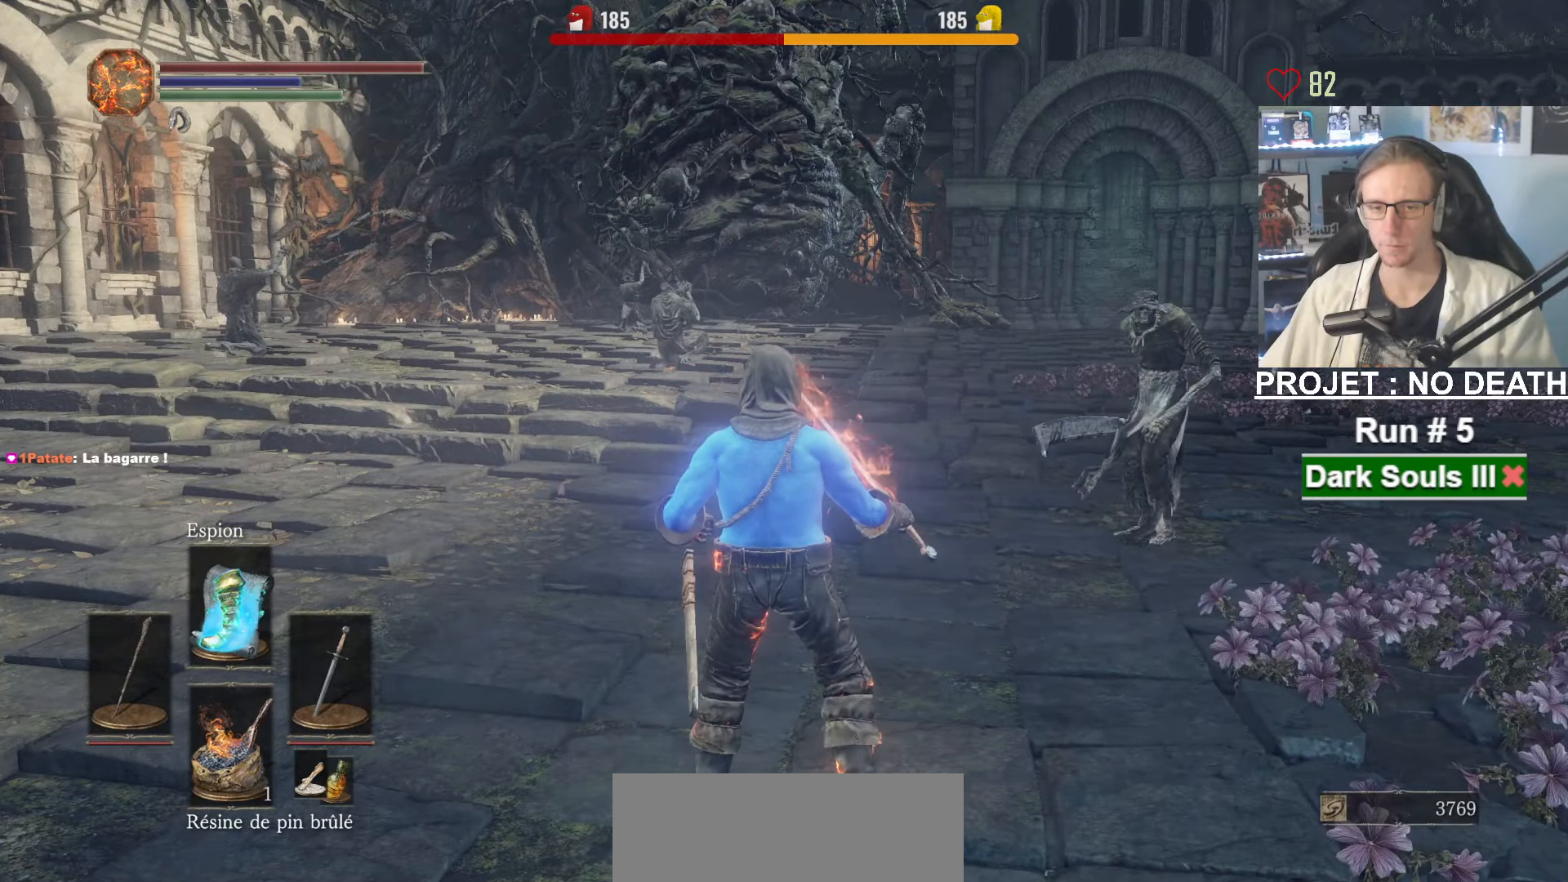
{"keys": ["space", "z"], "mouse": [], "events": []}
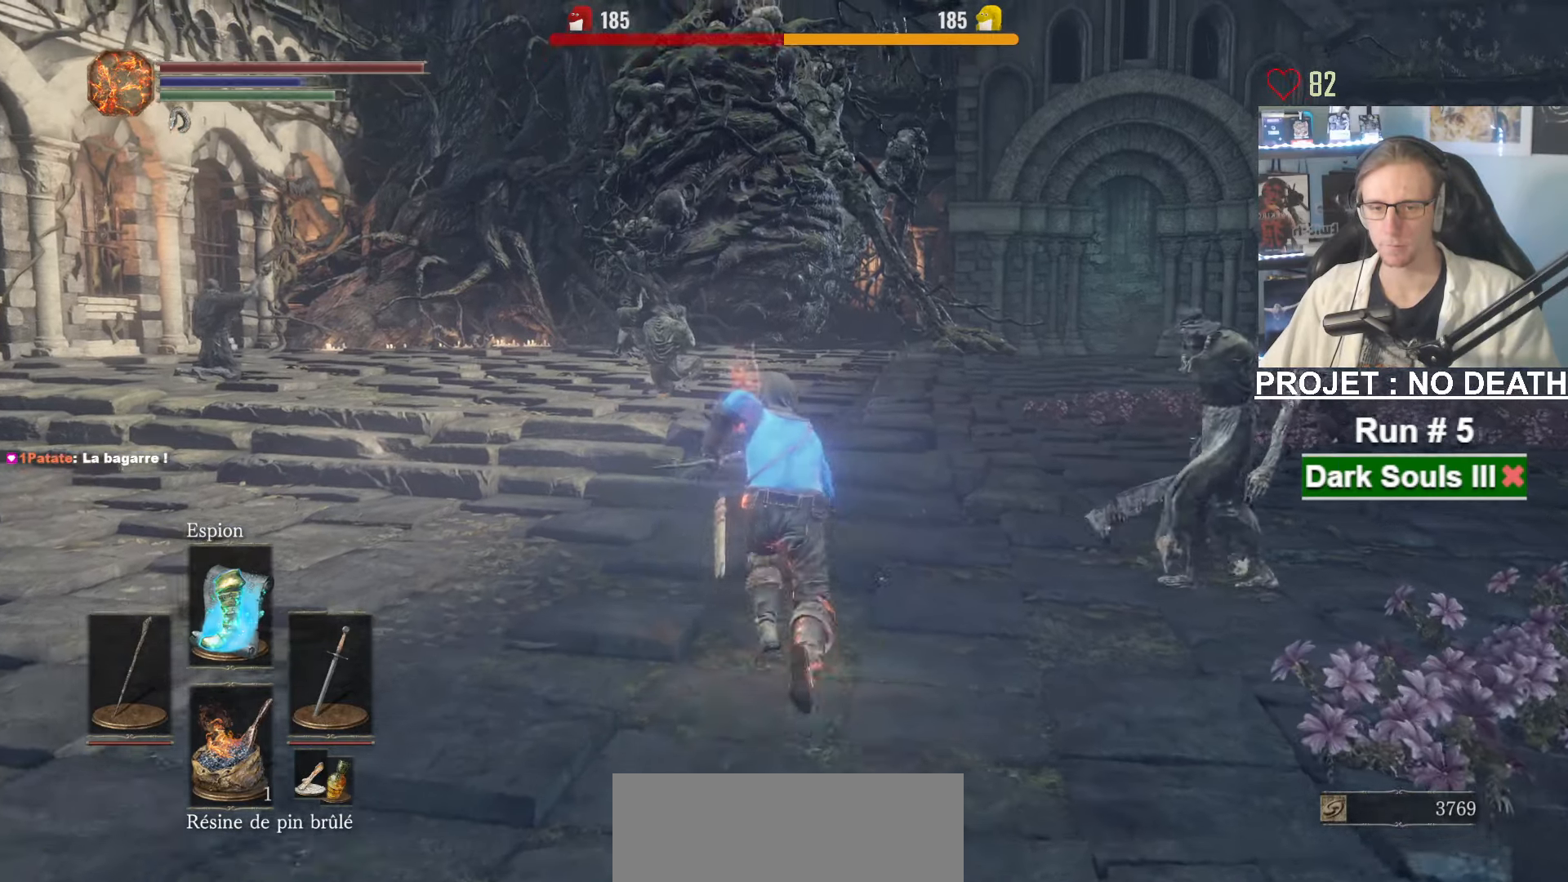
{"keys": ["space", "z"], "mouse": [], "events": []}
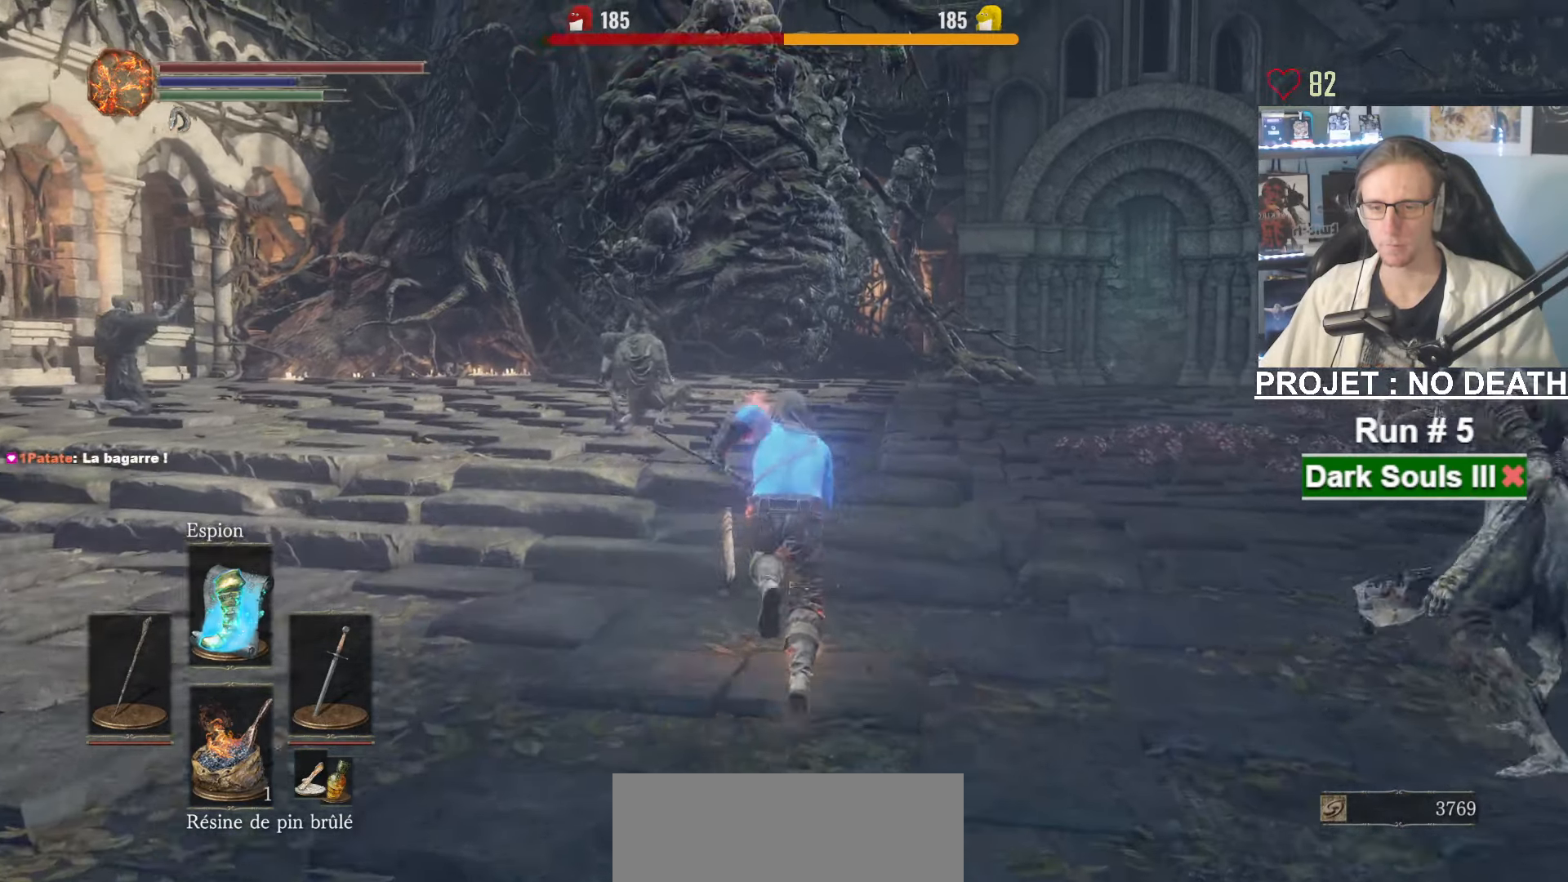
{"keys": ["space", "z"], "mouse": [], "events": []}
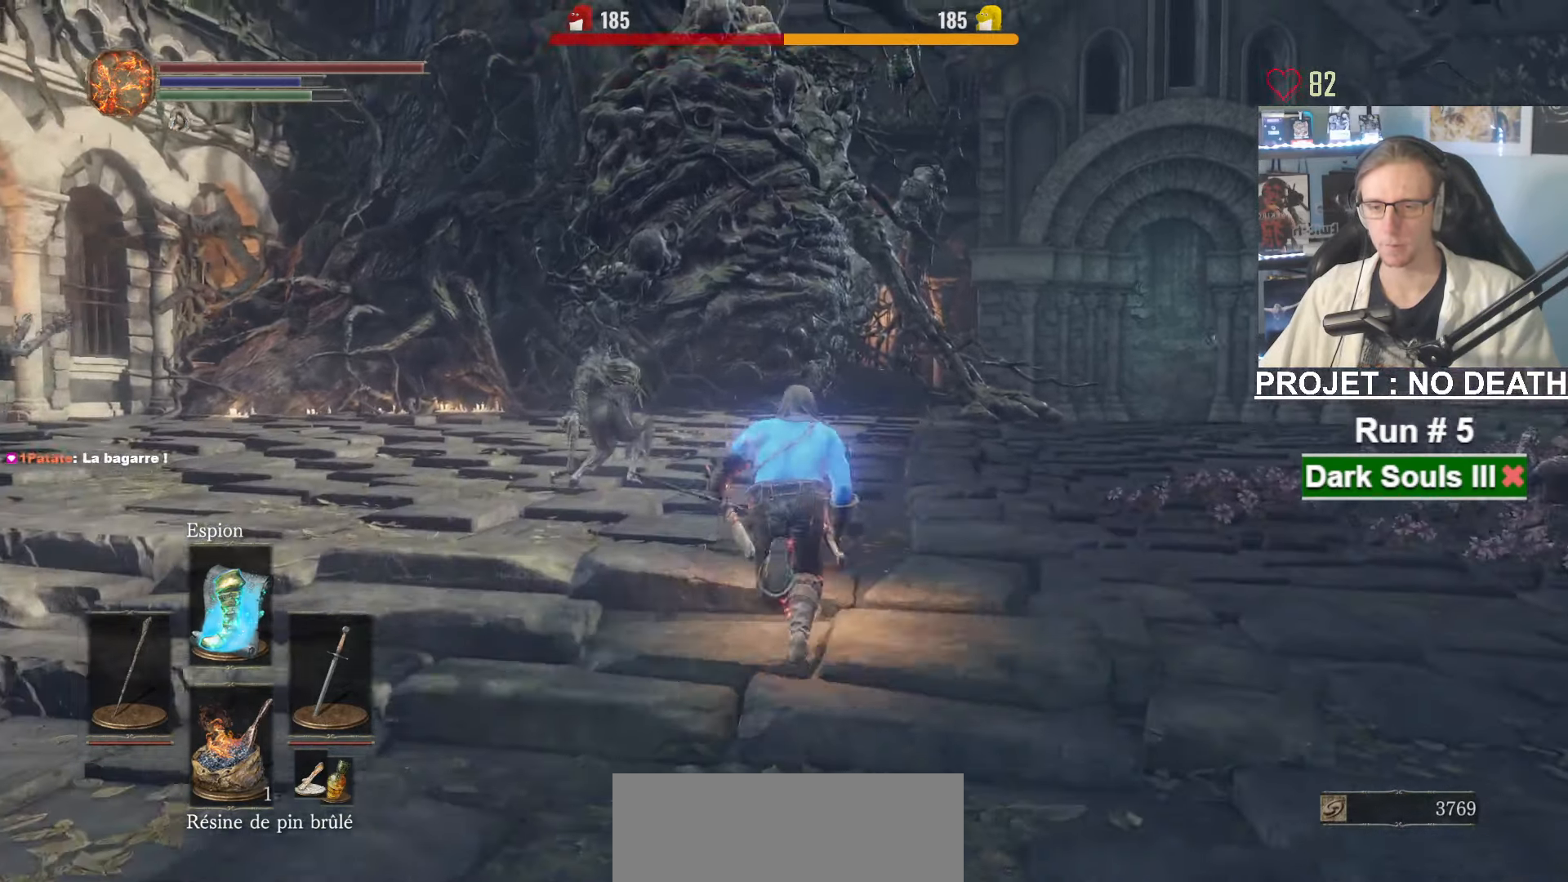
{"keys": ["space", "z"], "mouse": [], "events": []}
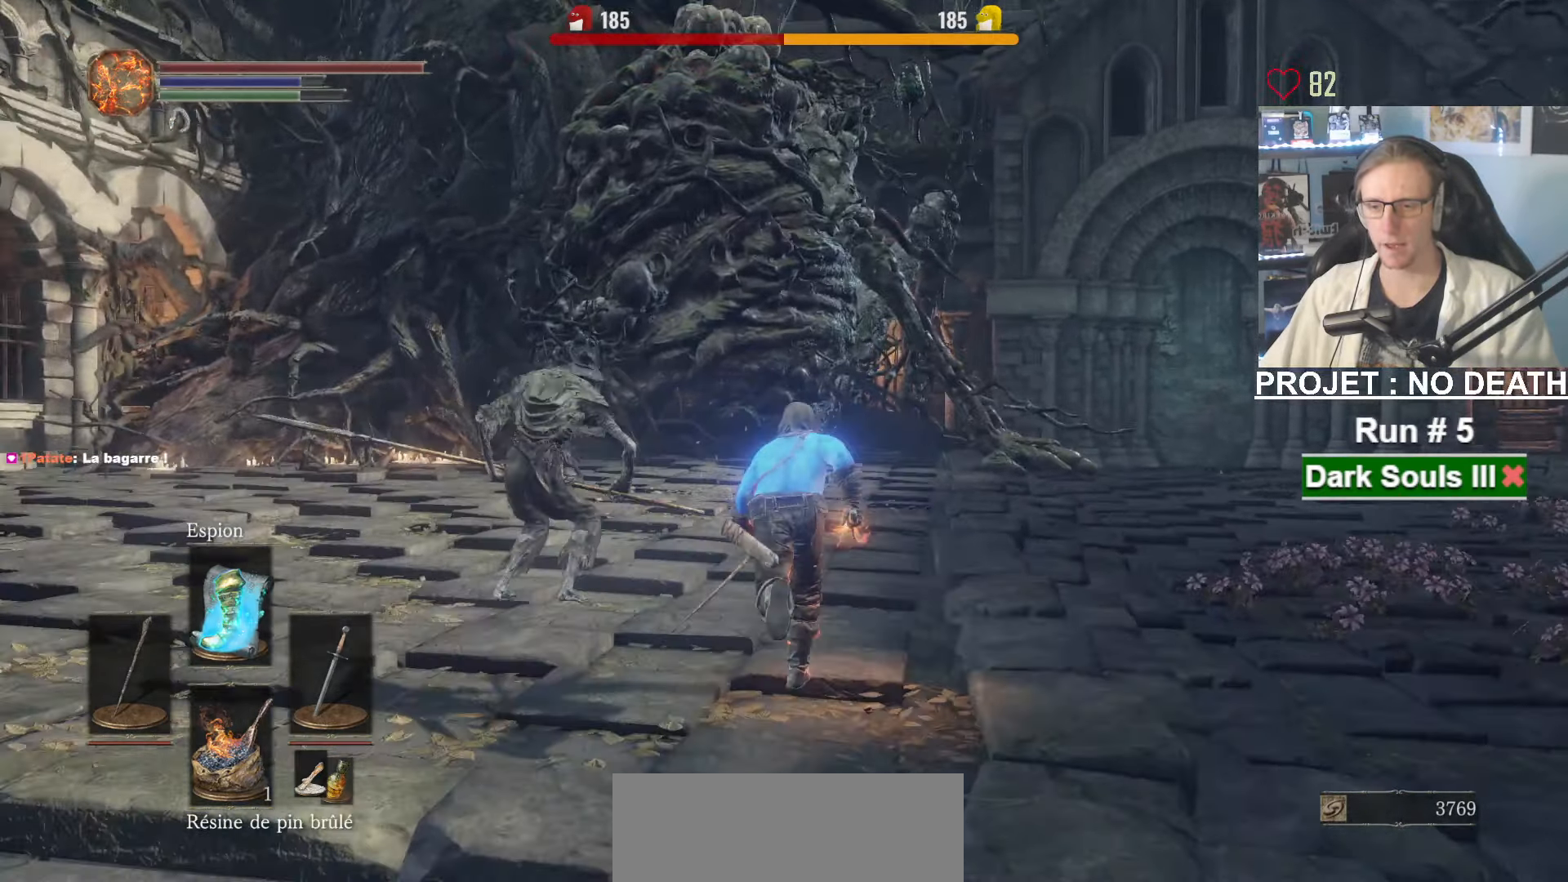
{"keys": ["space", "z"], "mouse": [], "events": []}
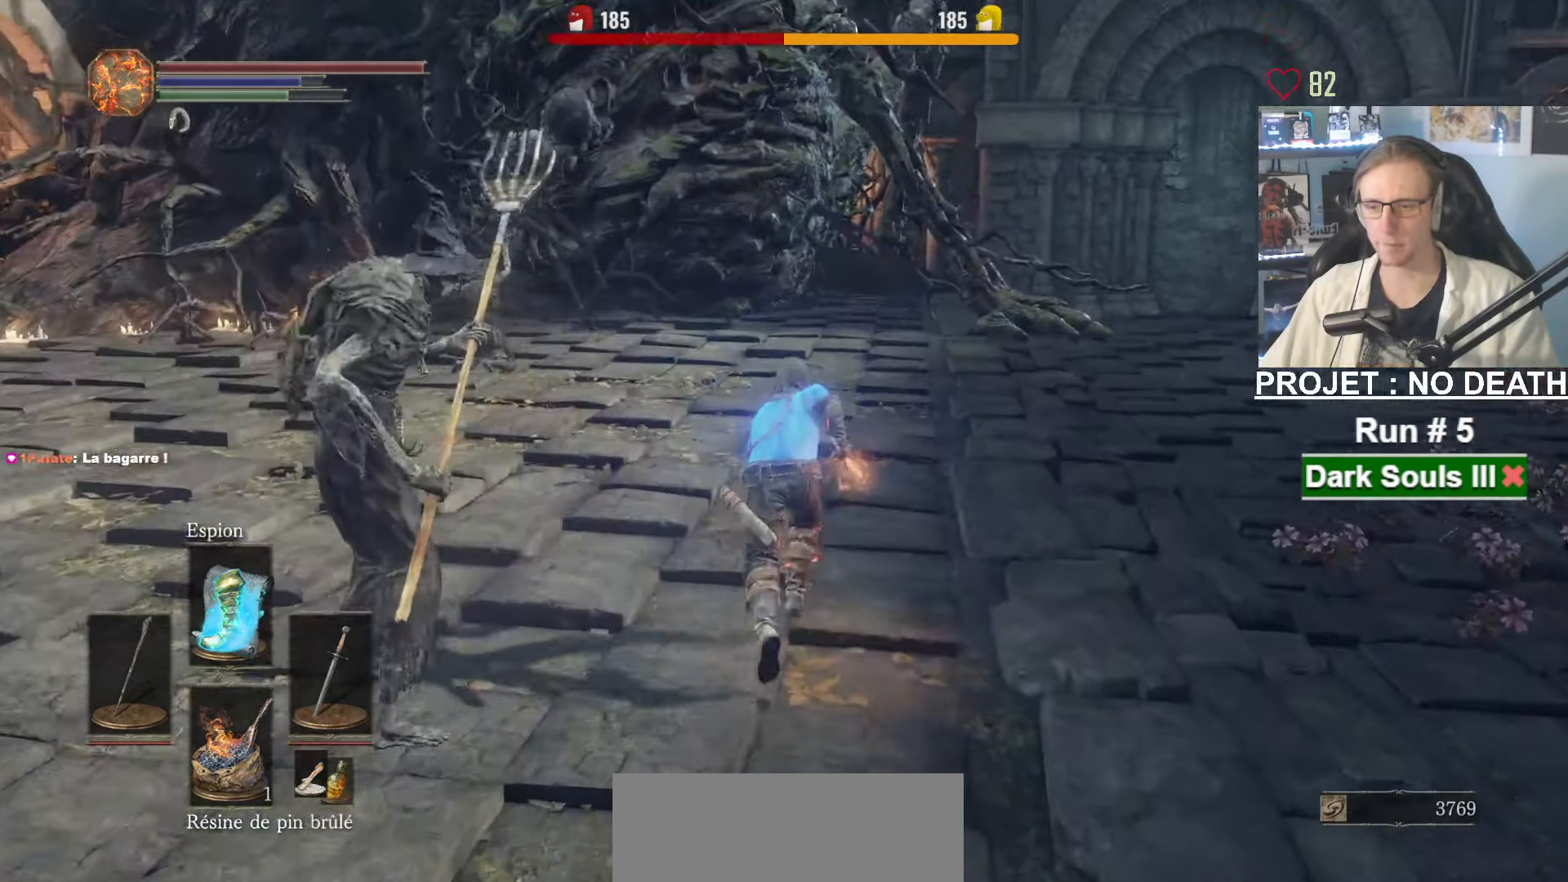
{"keys": ["space", "z"], "mouse": [], "events": []}
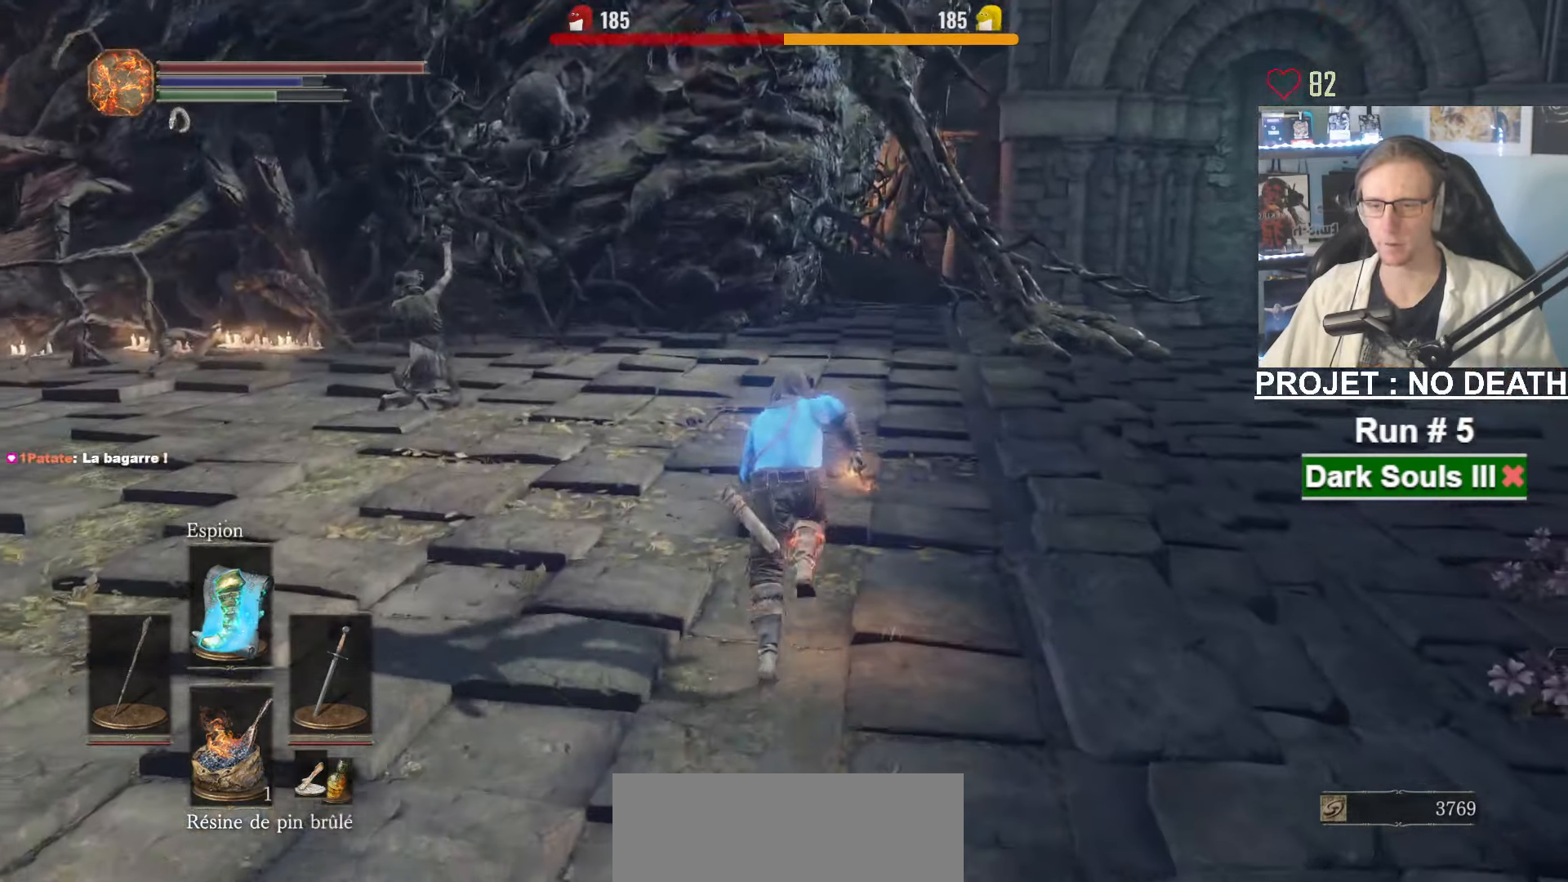
{"keys": ["space", "z"], "mouse": [], "events": []}
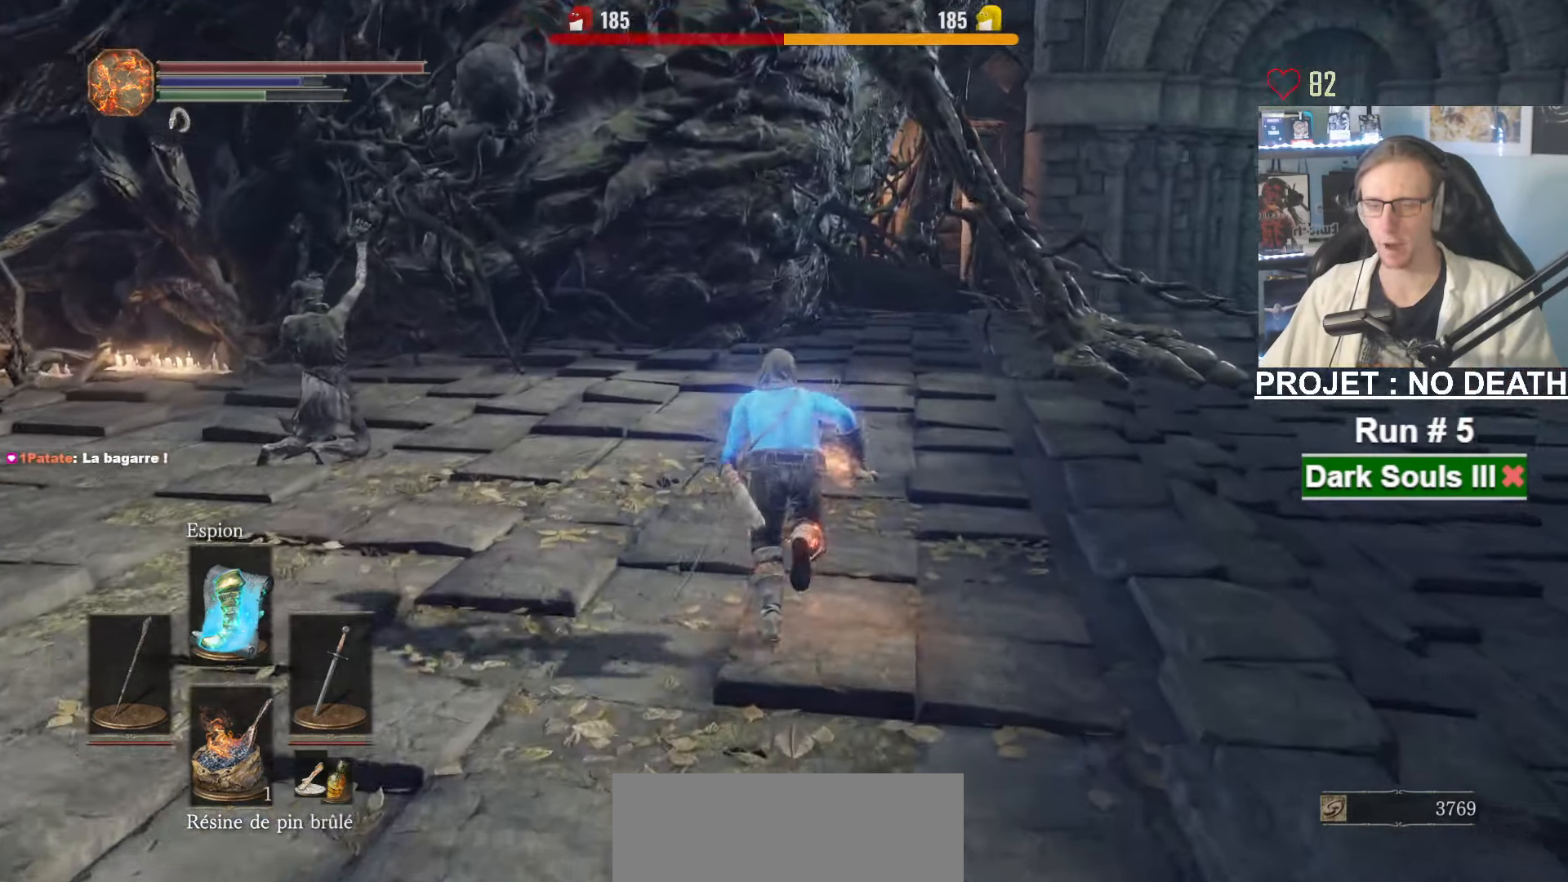
{"keys": ["space", "z"], "mouse": [], "events": []}
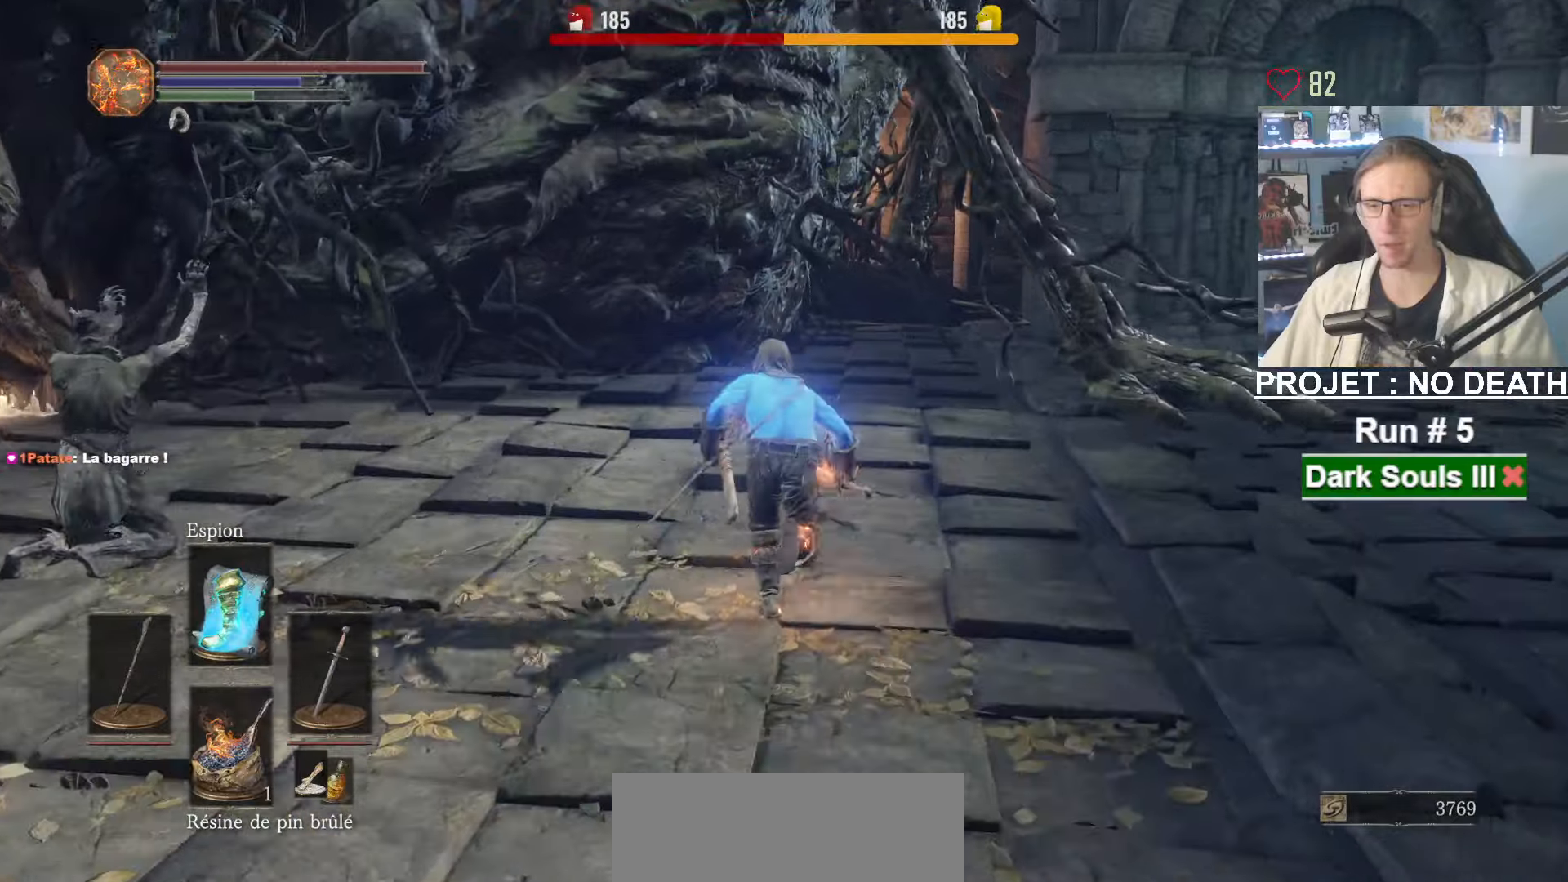
{"keys": ["space", "z"], "mouse": [], "events": []}